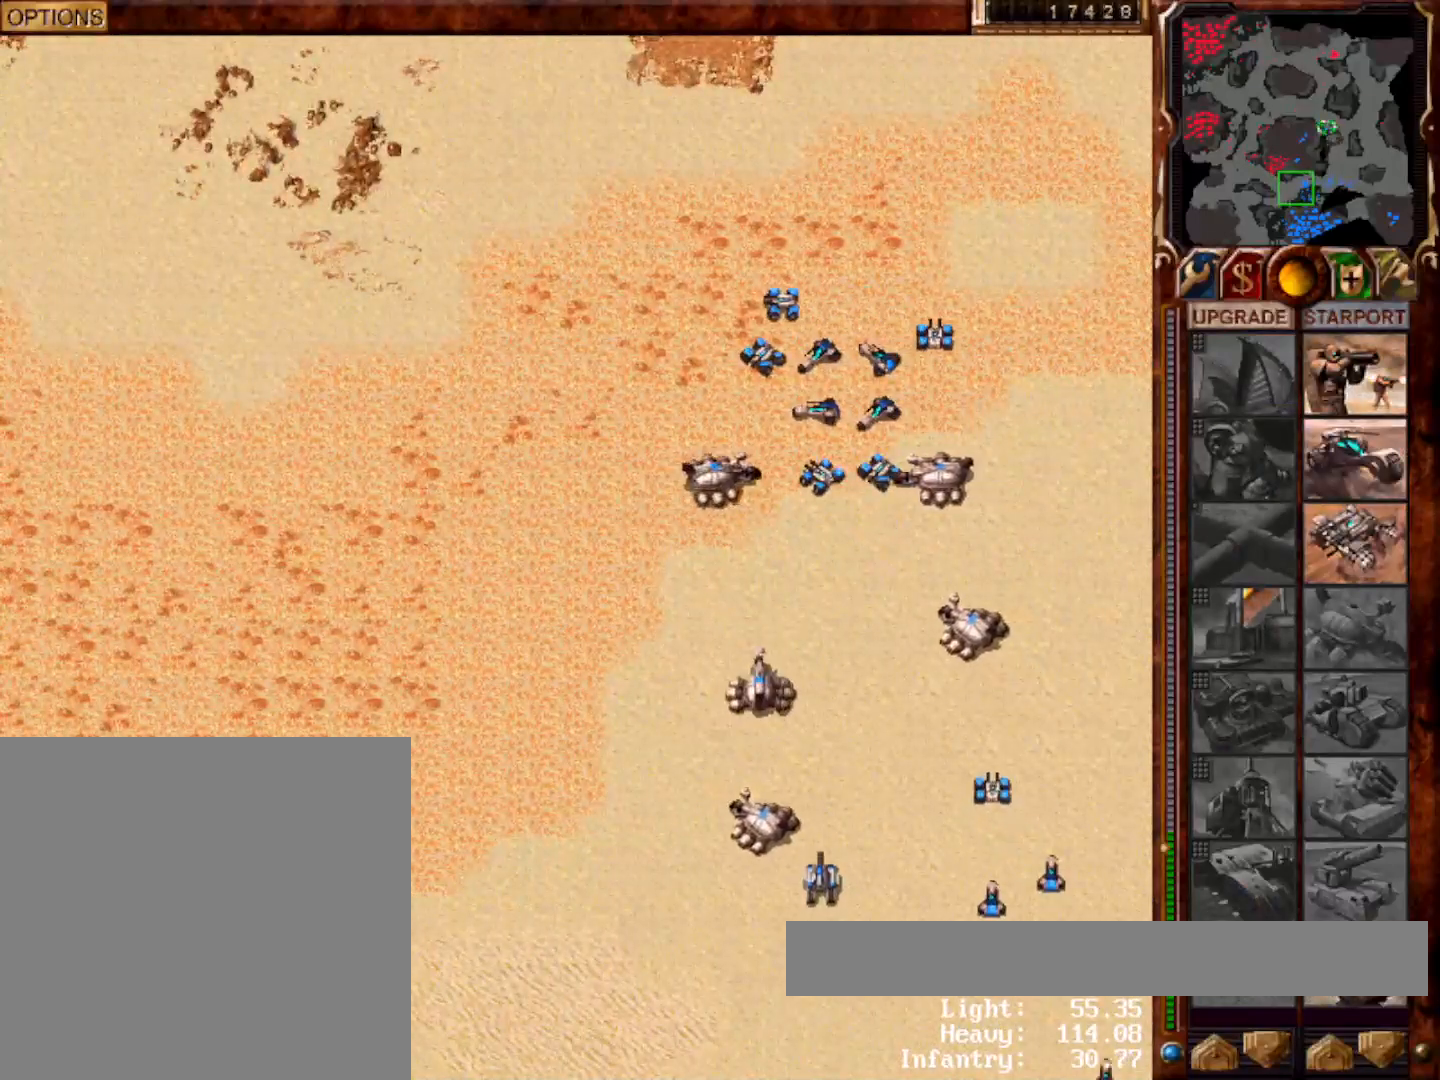
Gameplay with keyboard and mouse; each line is a JSON object with the keys and mouse buttons held at the frame after it. "events" lists presses ("down") and releases ("up") of "0", "1", "2", "3", "4", "5", "6", "7", "8", "9", "a", "alt", "ctrl", "e", "escape", "f10", "f11", "f12", "f6", "f9", "g", "h", "home", "r", "s", "shift", "t", "x", "y", "mouse_left" and "mouse_right" between this image and that frame as [ms after this image, input, new state], when the widget could be followed in between. "mouse_left", "mouse_right" = the "left", "right" buttons of the "mouse" list. No other keys are recorded. Mouse movement is not recorded.
{"keys": ["1"], "mouse": [], "events": [[67, "mouse_right", "down"], [133, "mouse_right", "up"], [267, "3", "down"], [333, "3", "up"], [433, "1", "down"]]}
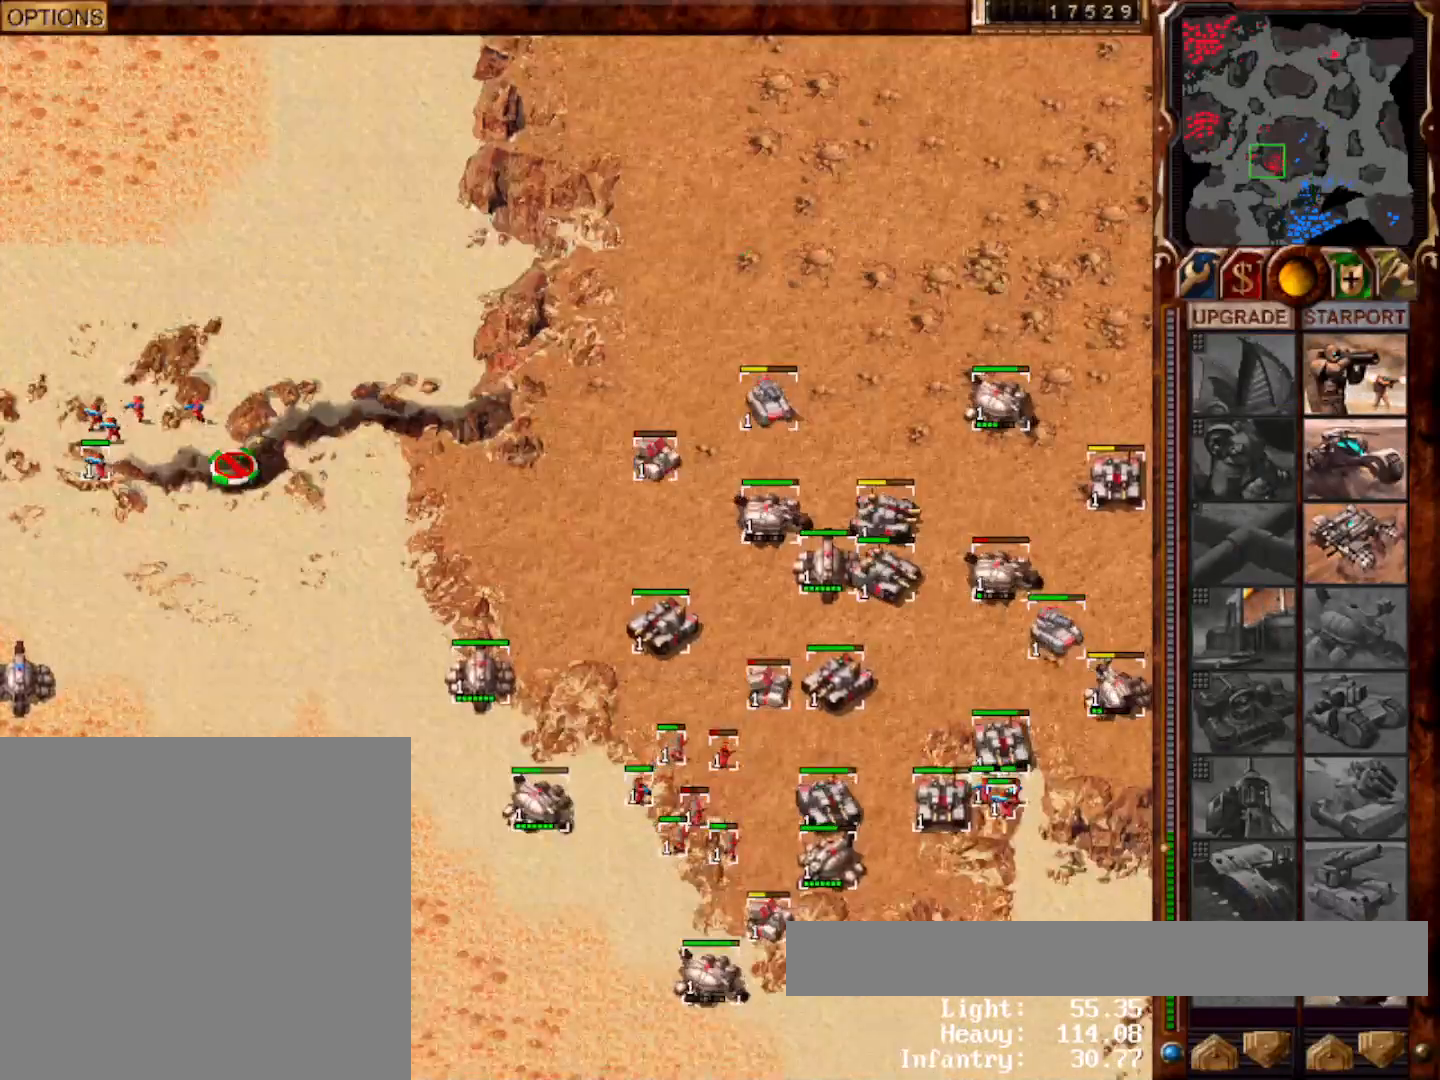
{"keys": ["1"], "mouse": [], "events": [[100, "1", "up"], [233, "1", "down"], [317, "1", "up"], [450, "1", "down"]]}
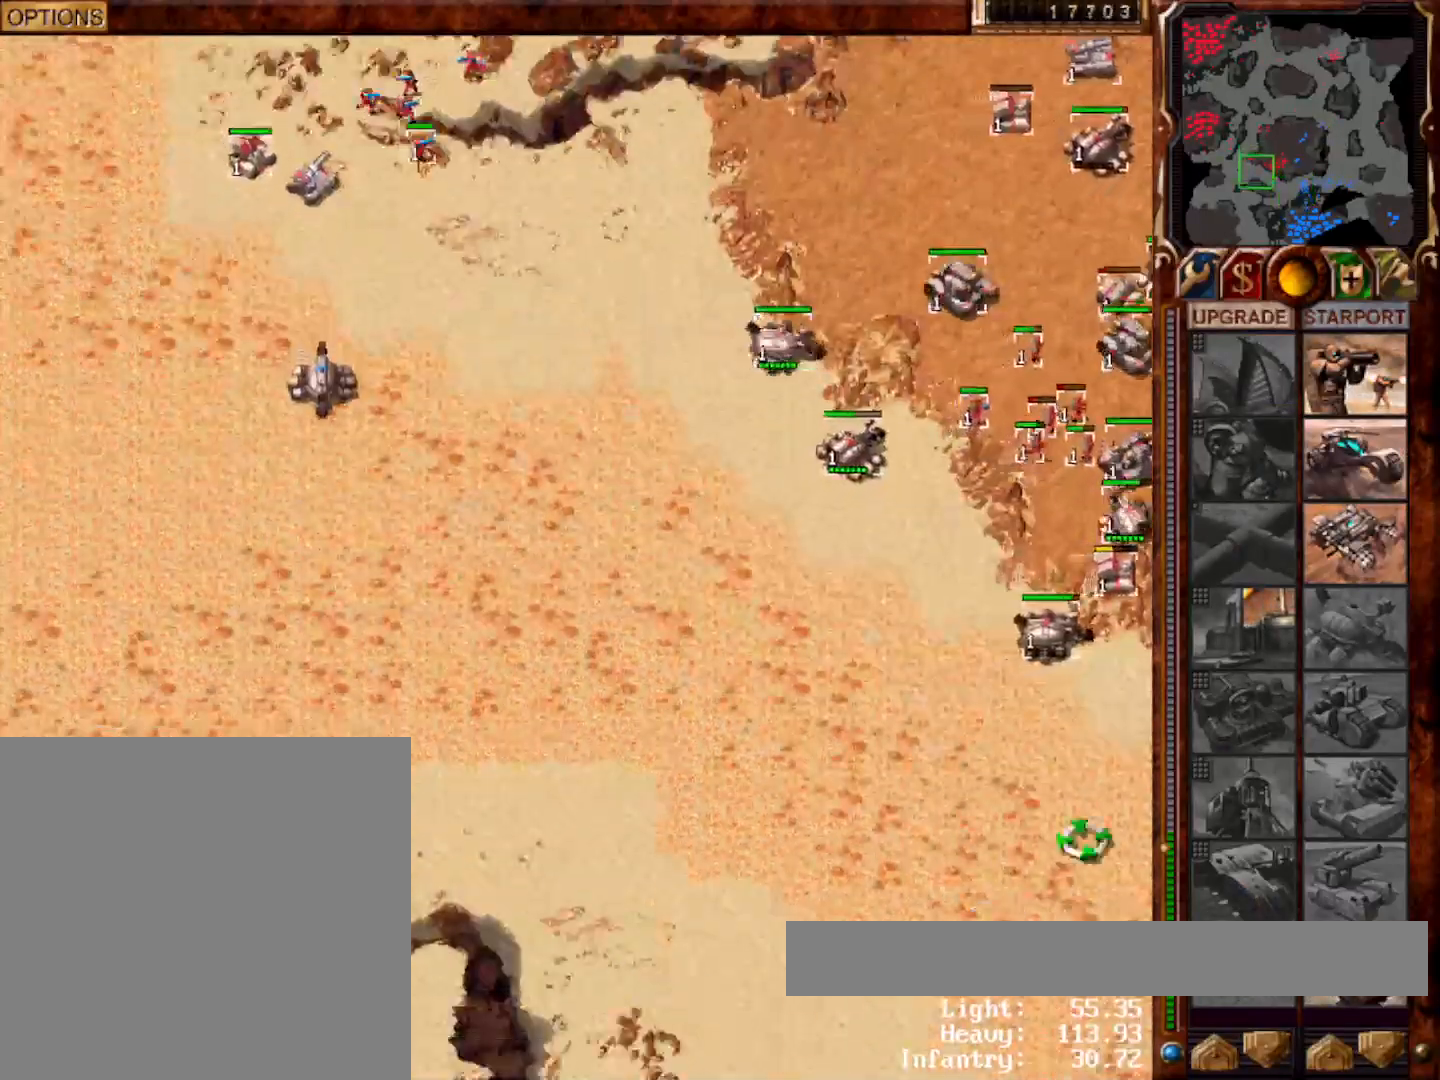
{"keys": [], "mouse": ["left"], "events": [[17, "1", "up"], [317, "mouse_left", "down"], [383, "mouse_left", "up"], [450, "mouse_left", "down"]]}
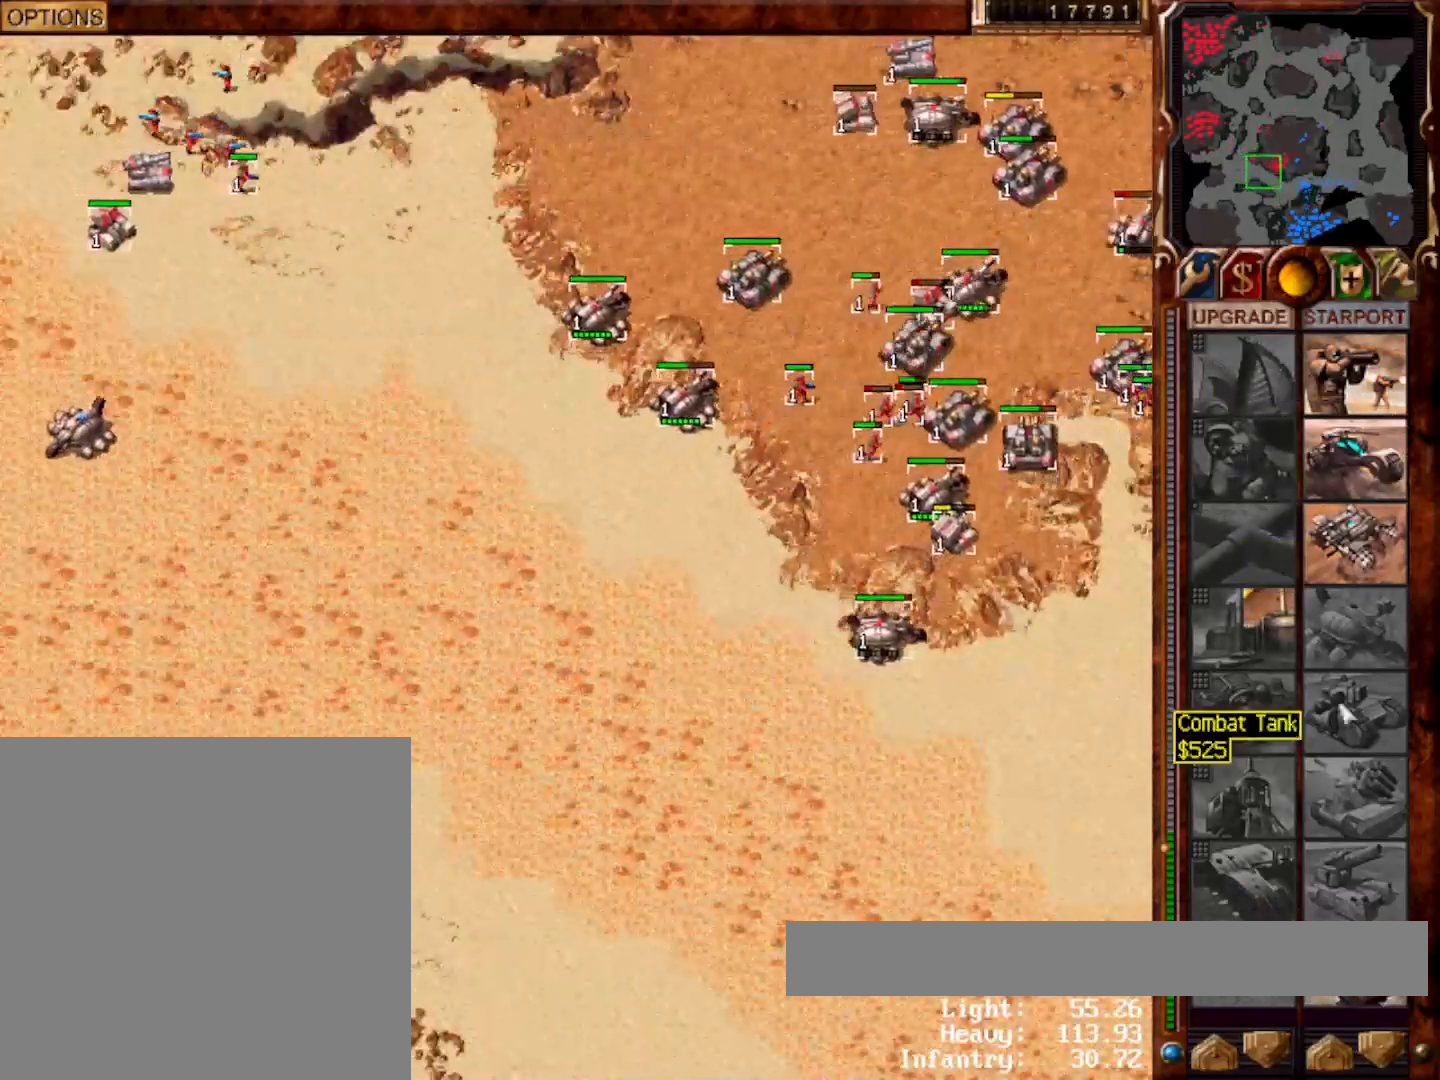
{"keys": [], "mouse": [], "events": [[17, "mouse_left", "up"], [150, "f9", "down"], [217, "mouse_left", "down"], [250, "mouse_left", "up"], [317, "f9", "up"], [317, "mouse_left", "down"], [350, "mouse_left", "up"], [417, "mouse_left", "down"], [483, "mouse_left", "up"]]}
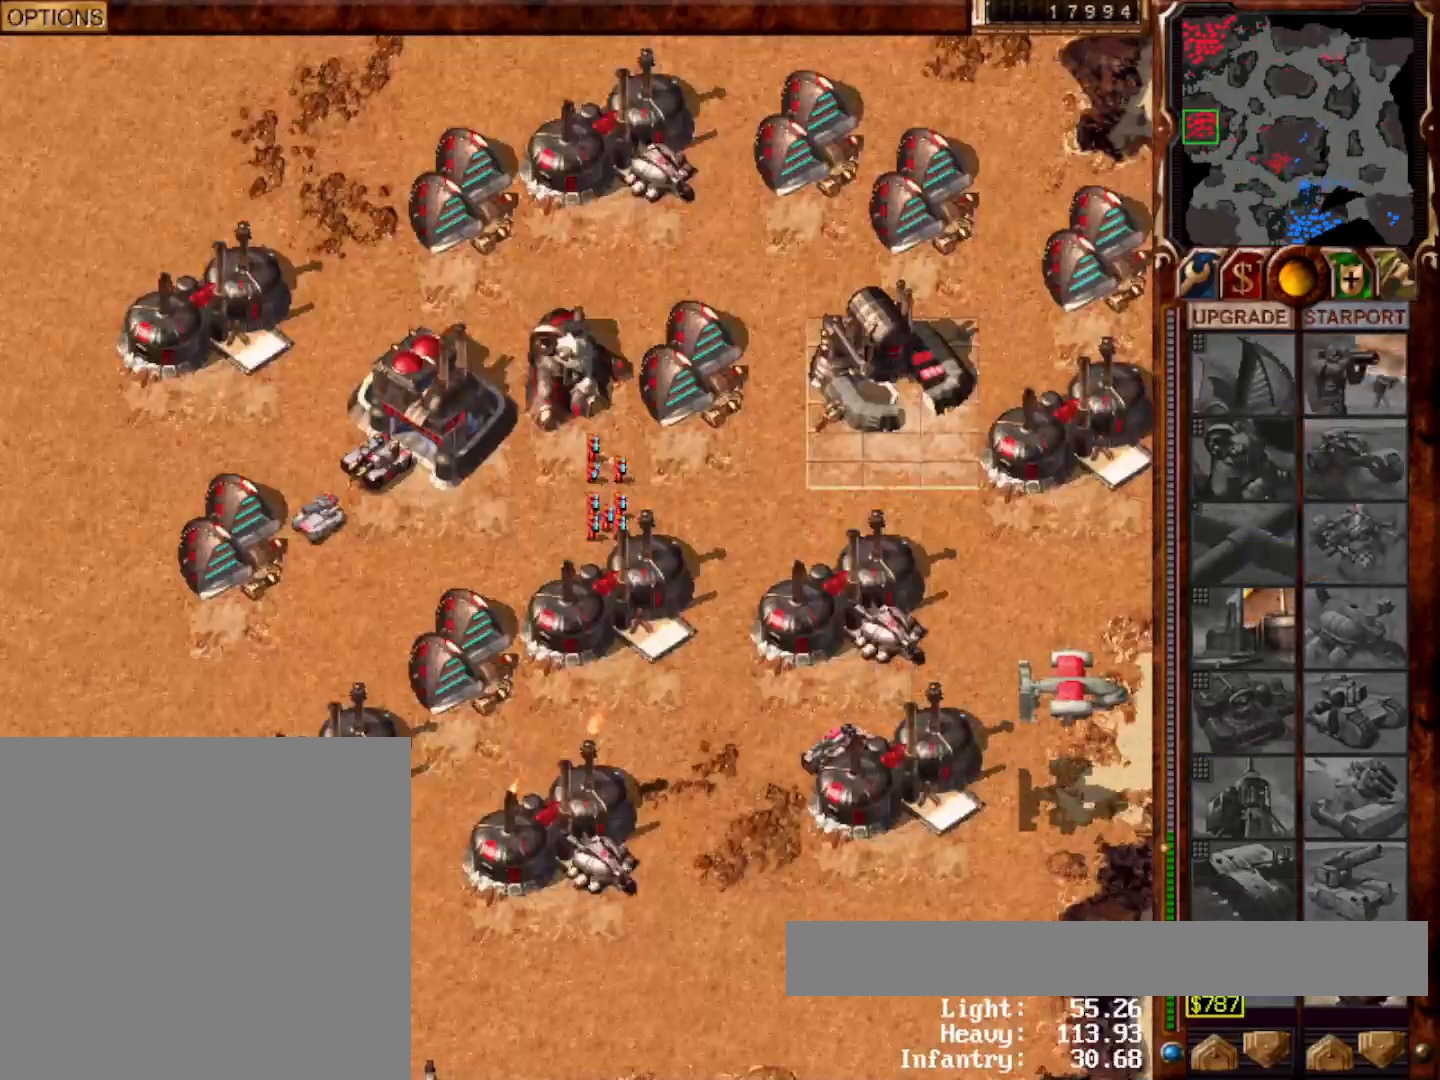
{"keys": [], "mouse": ["left"], "events": [[50, "mouse_left", "down"], [117, "mouse_left", "up"], [183, "mouse_left", "down"], [217, "mouse_left", "up"], [267, "mouse_left", "down"], [300, "mouse_left", "up"], [400, "mouse_left", "down"], [433, "mouse_left", "up"], [500, "mouse_left", "down"]]}
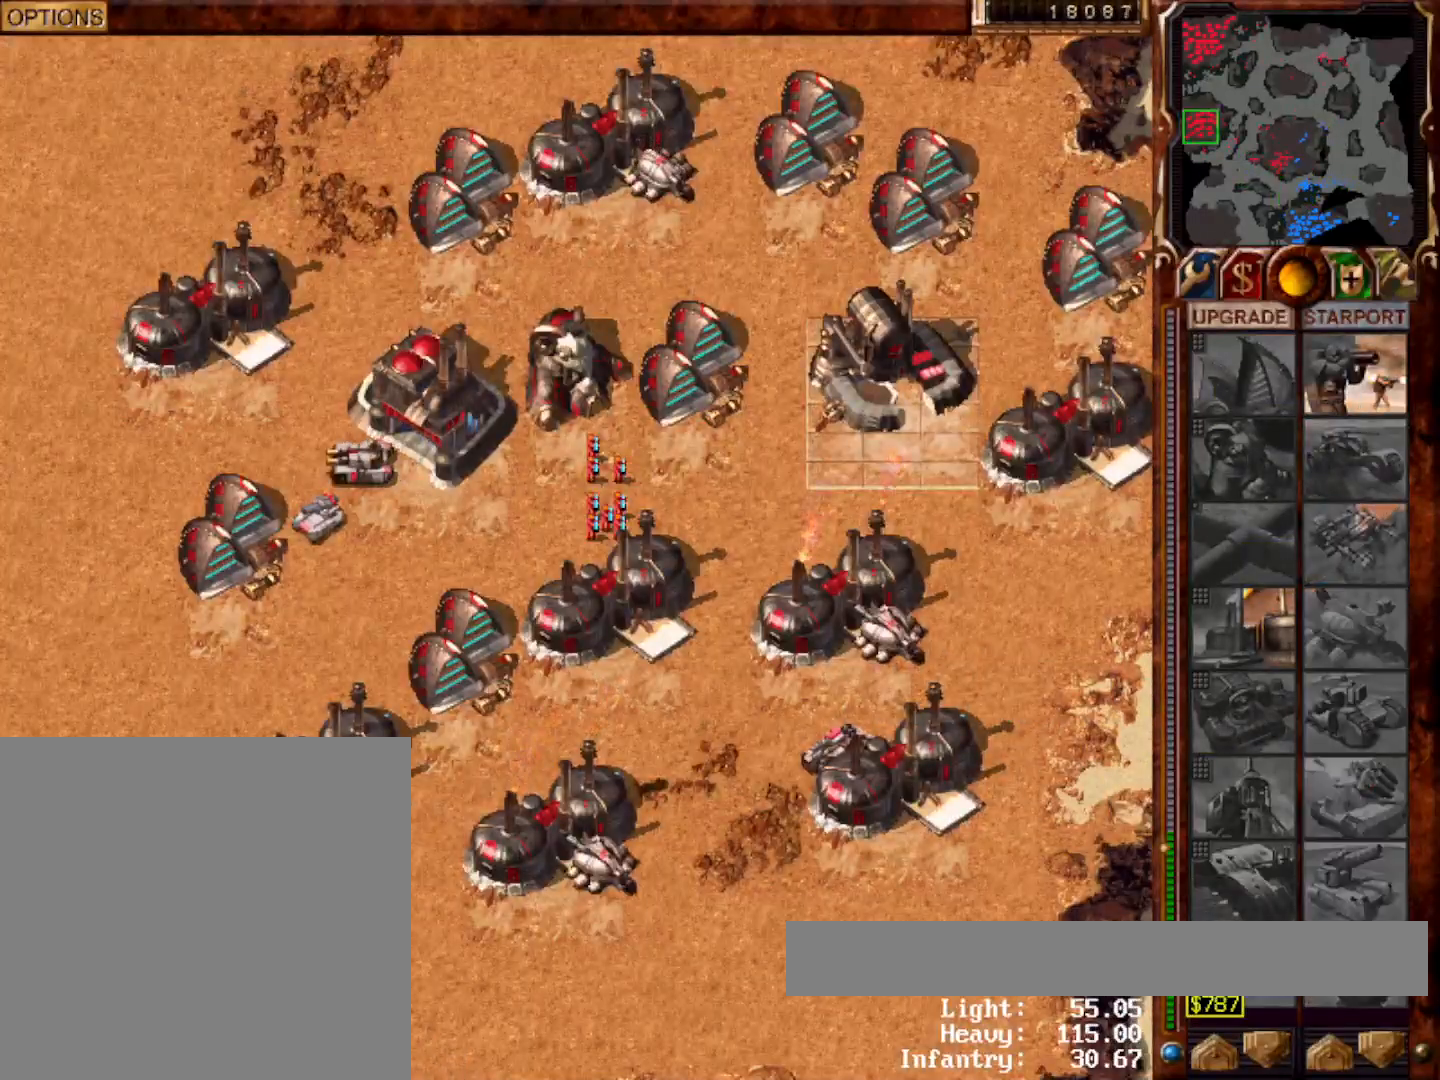
{"keys": [], "mouse": [], "events": [[67, "mouse_left", "up"], [367, "mouse_left", "down"], [433, "mouse_left", "up"]]}
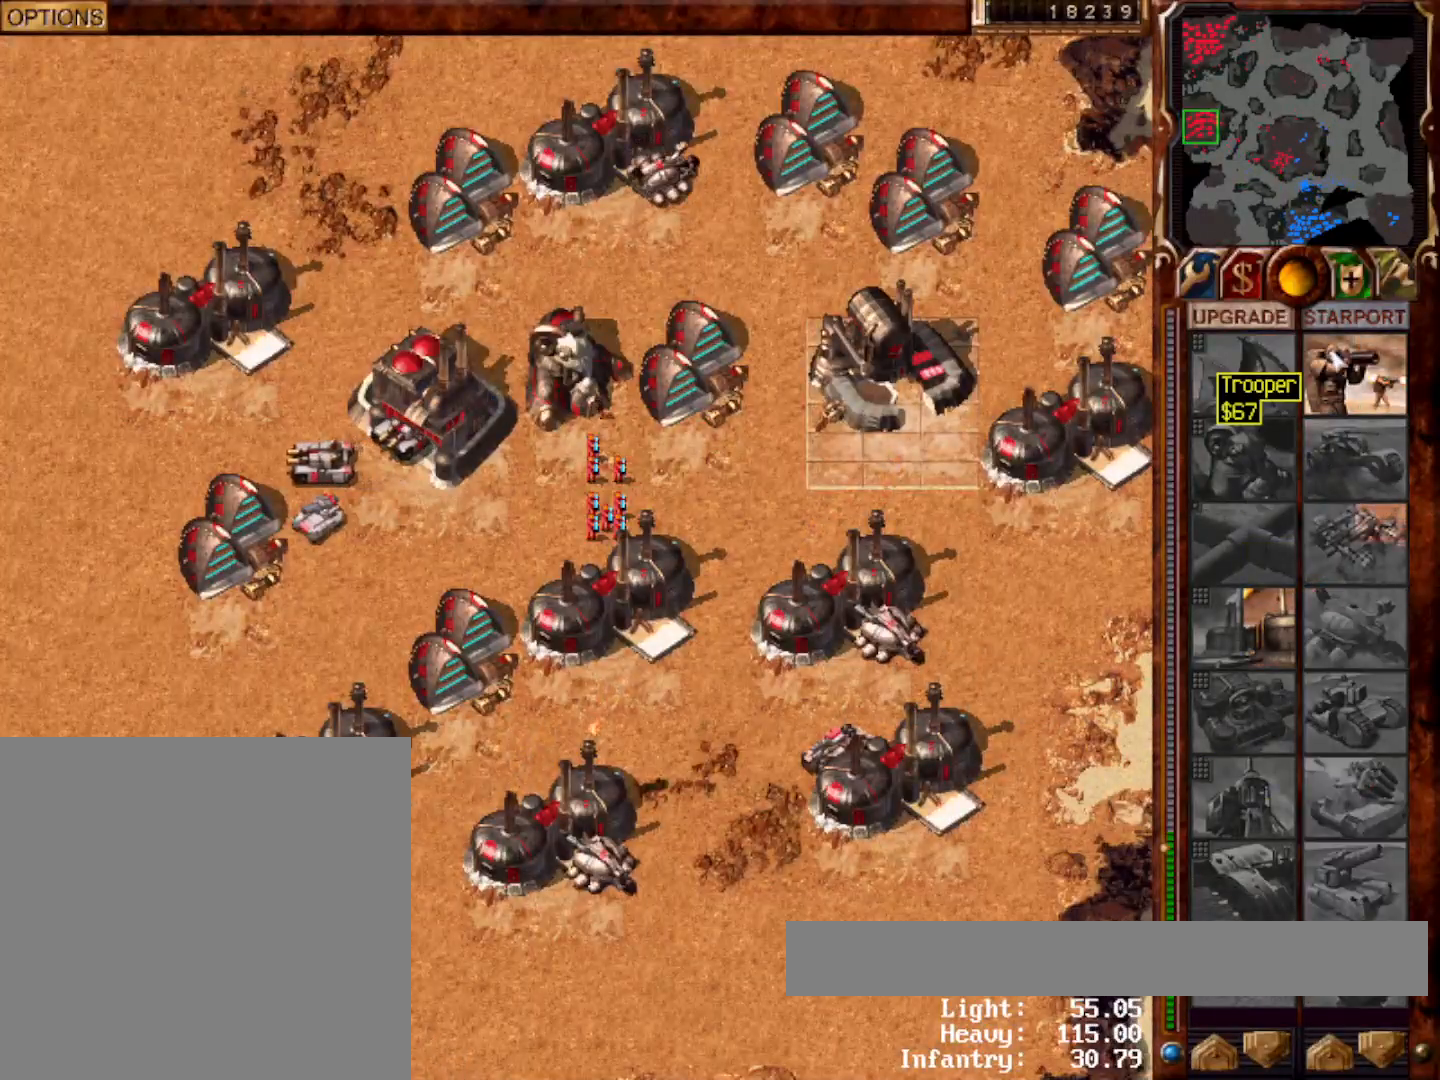
{"keys": [], "mouse": []}
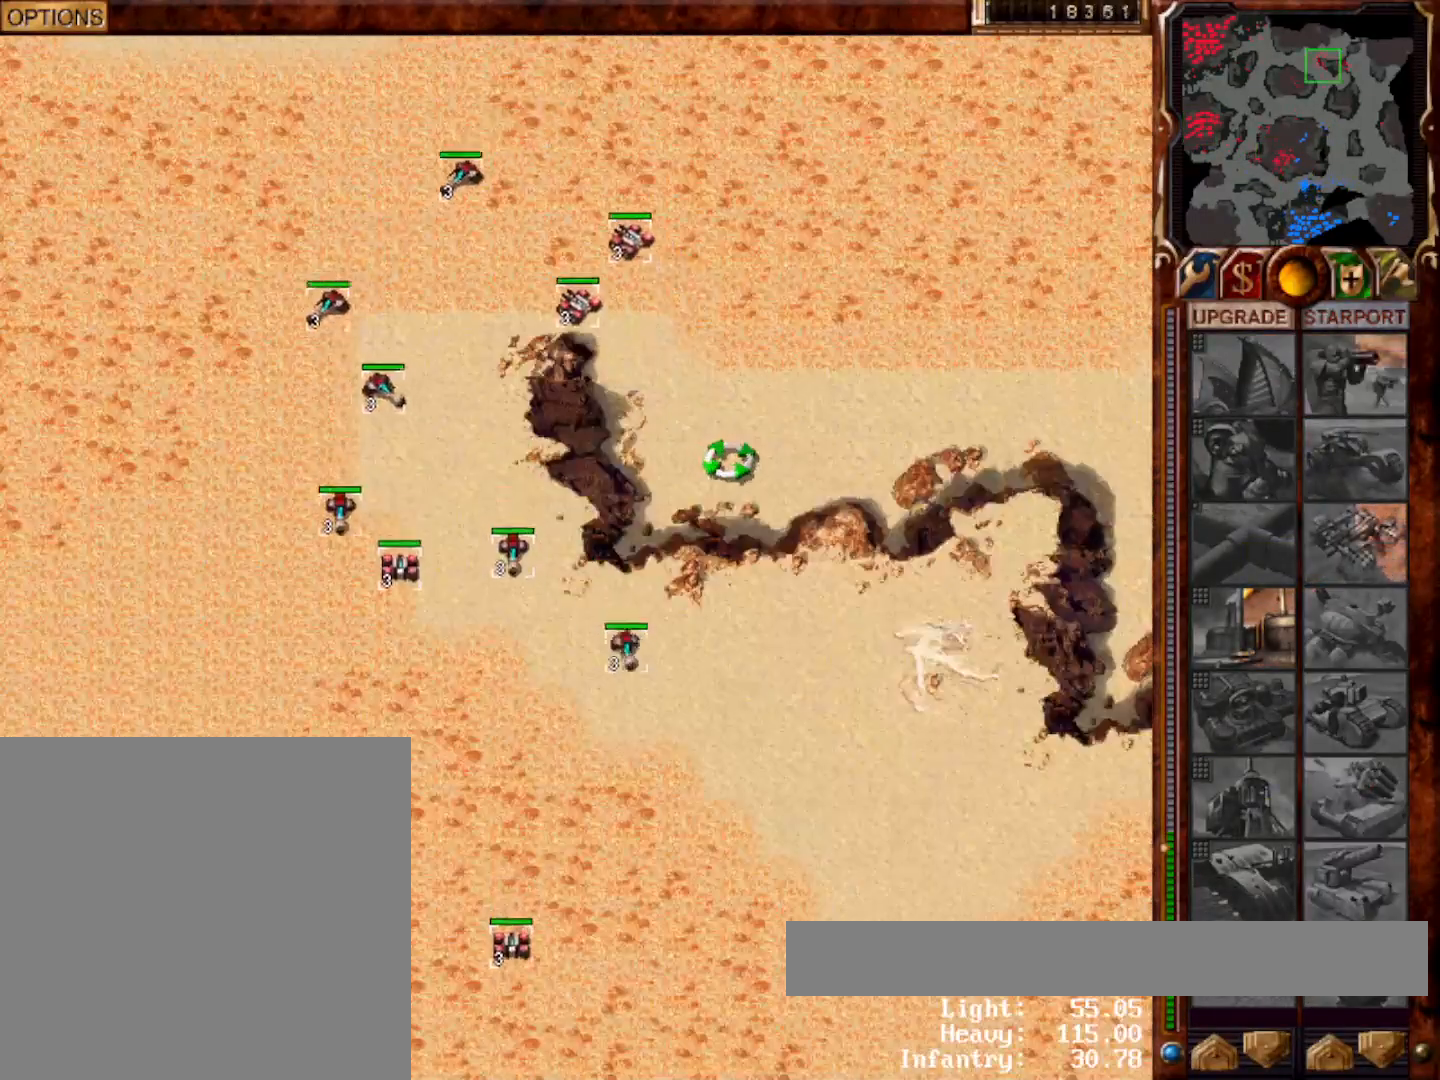
{"keys": [], "mouse": []}
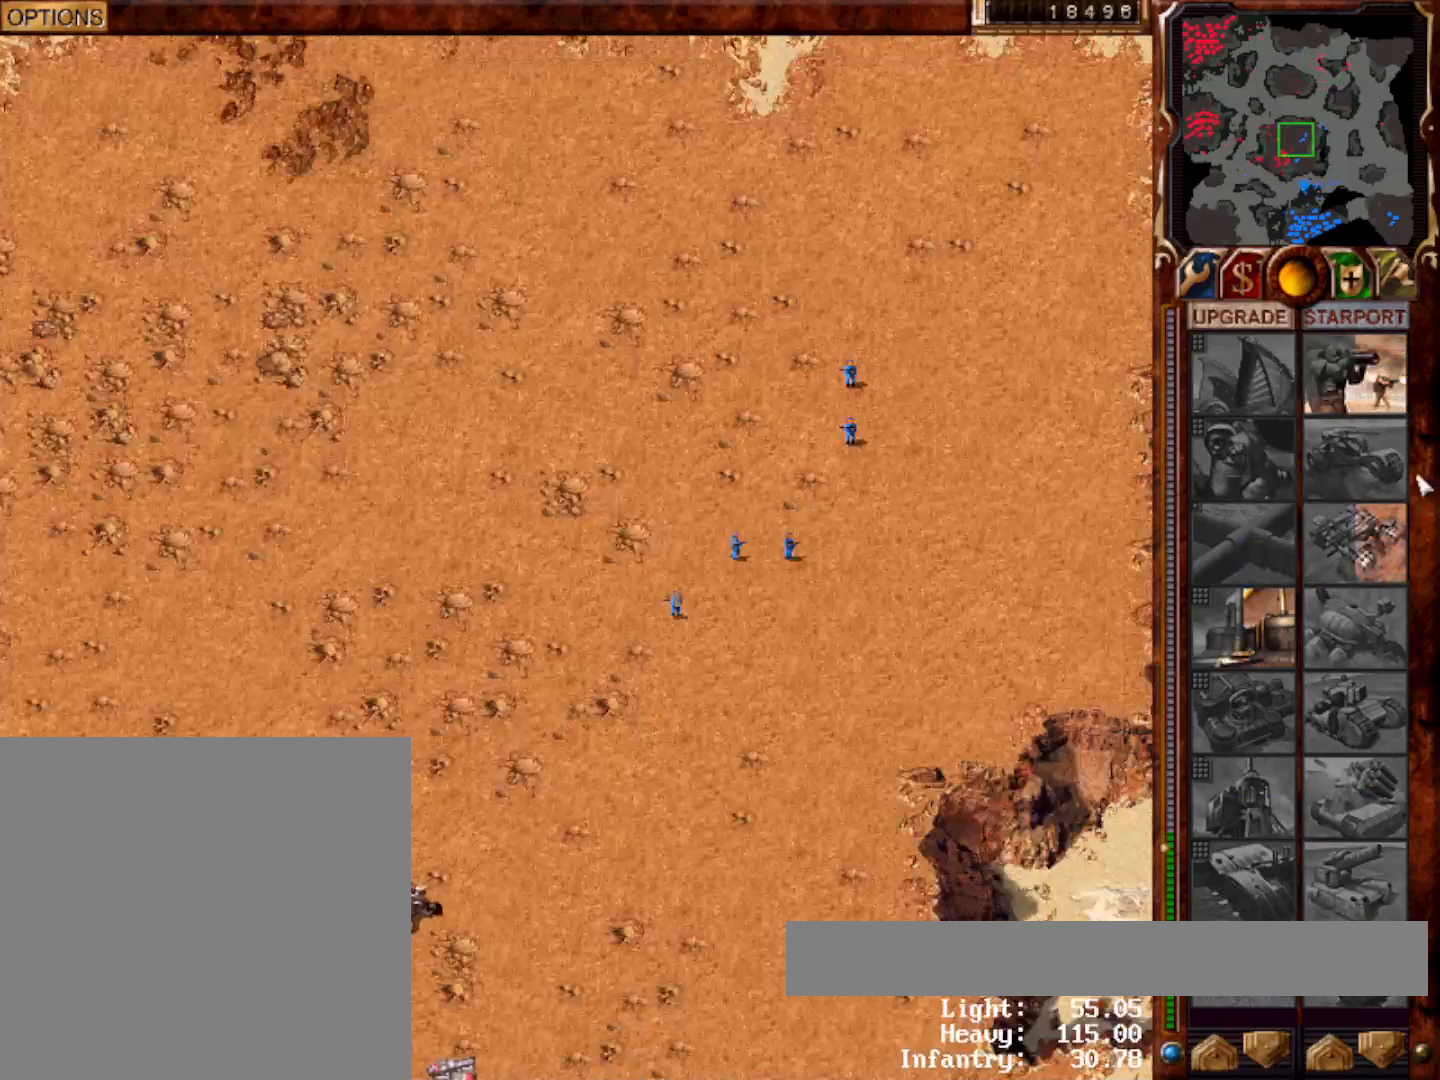
{"keys": [], "mouse": [], "events": [[133, "mouse_left", "down"], [183, "mouse_left", "up"], [250, "mouse_left", "down"], [283, "mouse_left", "up"], [350, "mouse_left", "down"], [417, "mouse_left", "up"]]}
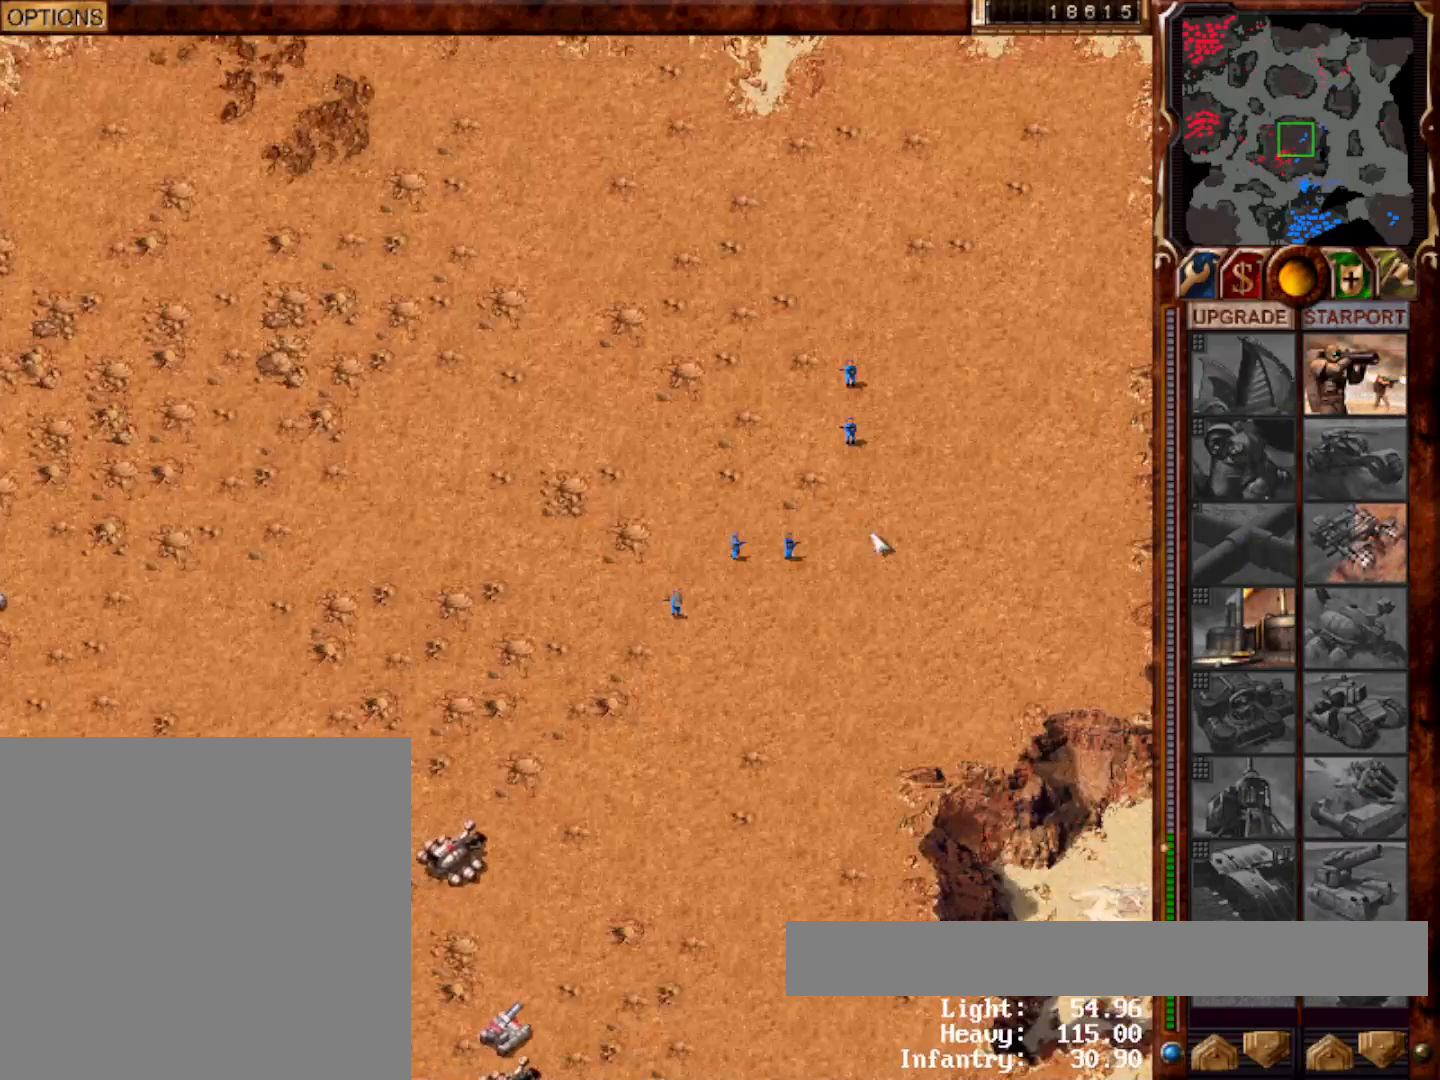
{"keys": [], "mouse": ["left"], "events": [[17, "mouse_right", "down"], [83, "mouse_right", "up"], [117, "1", "down"], [183, "1", "up"], [350, "mouse_left", "down"]]}
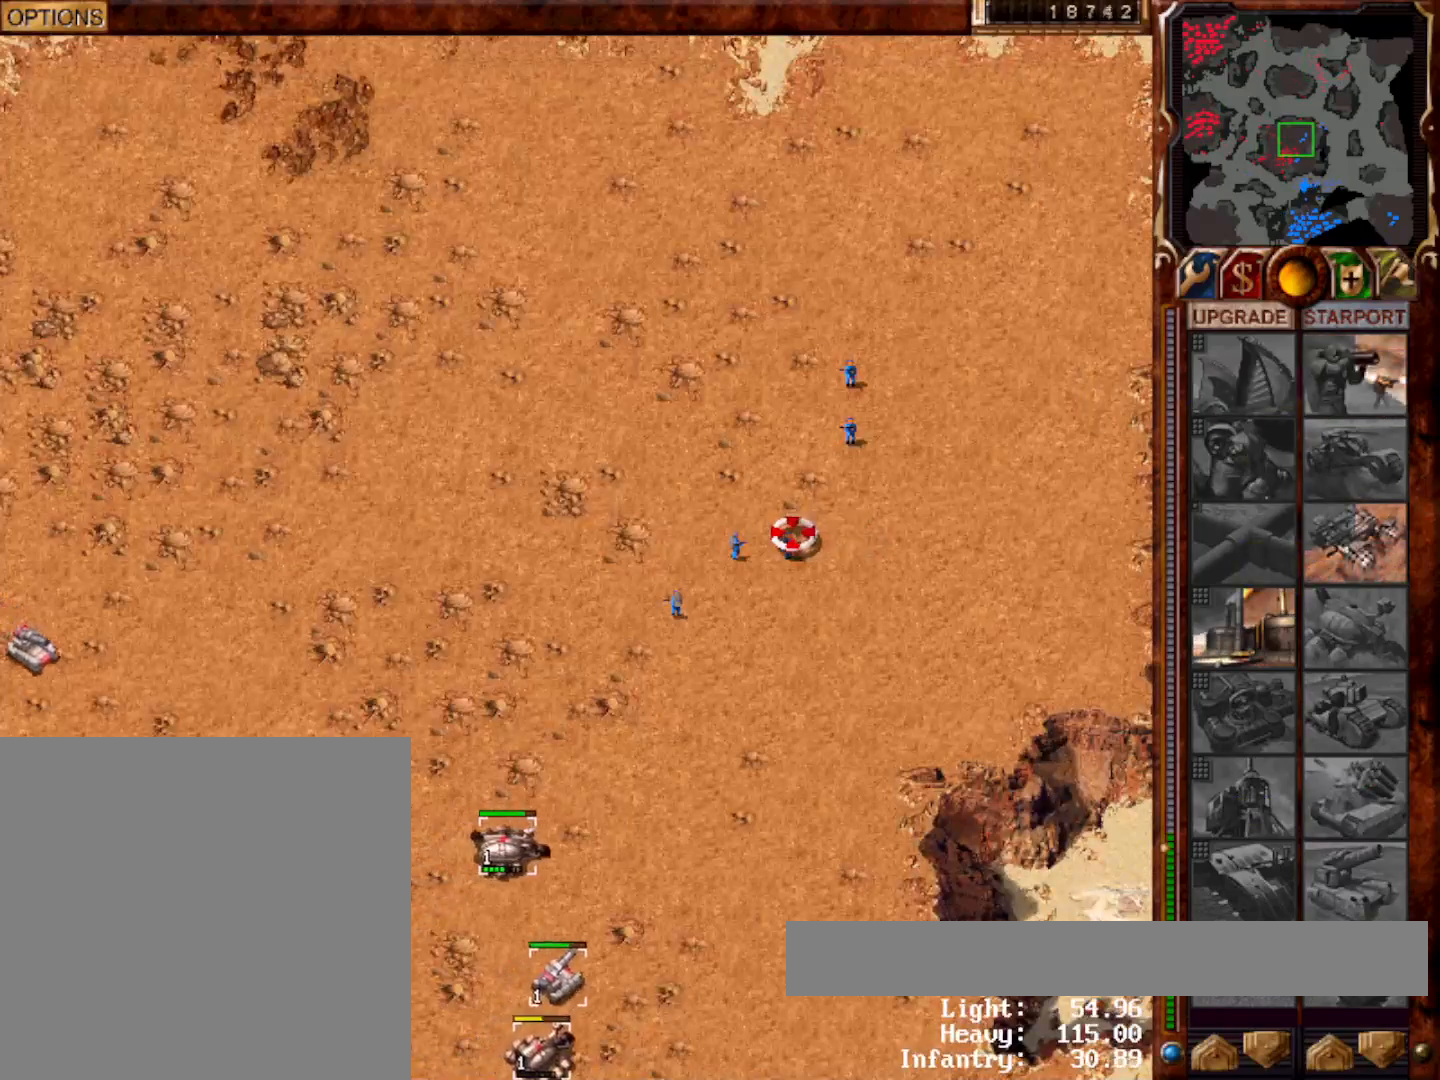
{"keys": [], "mouse": [], "events": [[17, "mouse_left", "up"], [100, "mouse_right", "down"], [150, "mouse_right", "up"], [383, "mouse_left", "down"], [450, "mouse_left", "up"]]}
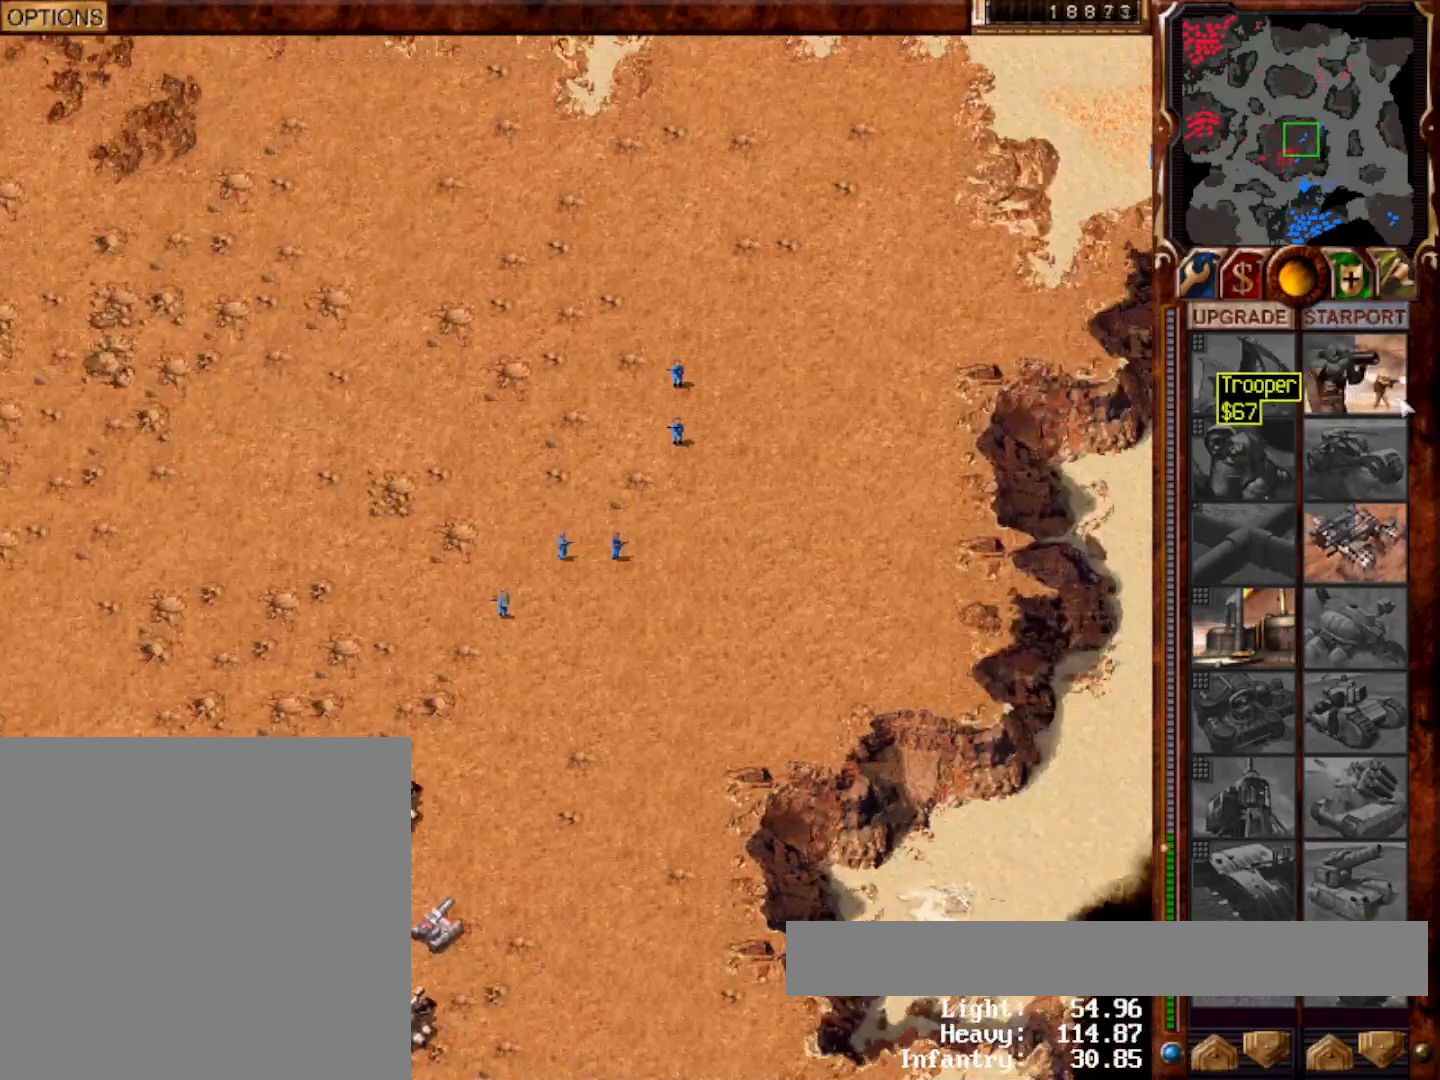
{"keys": [], "mouse": [], "events": []}
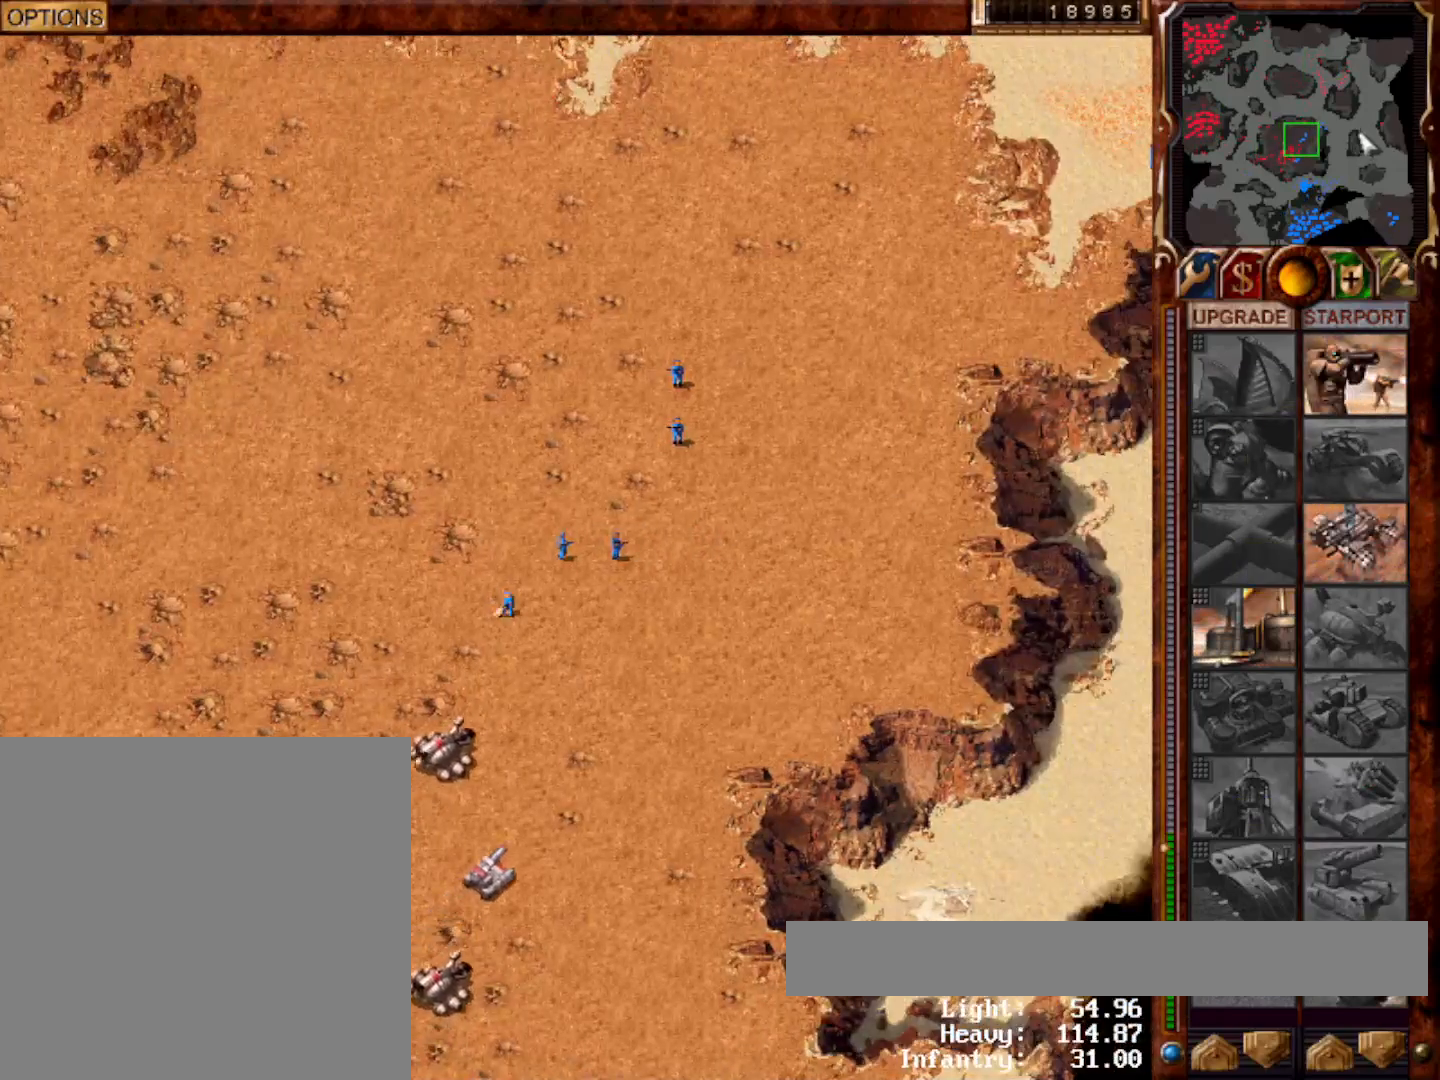
{"keys": [], "mouse": [], "events": [[117, "3", "down"], [150, "mouse_left", "down"], [183, "3", "up"], [183, "mouse_left", "up"]]}
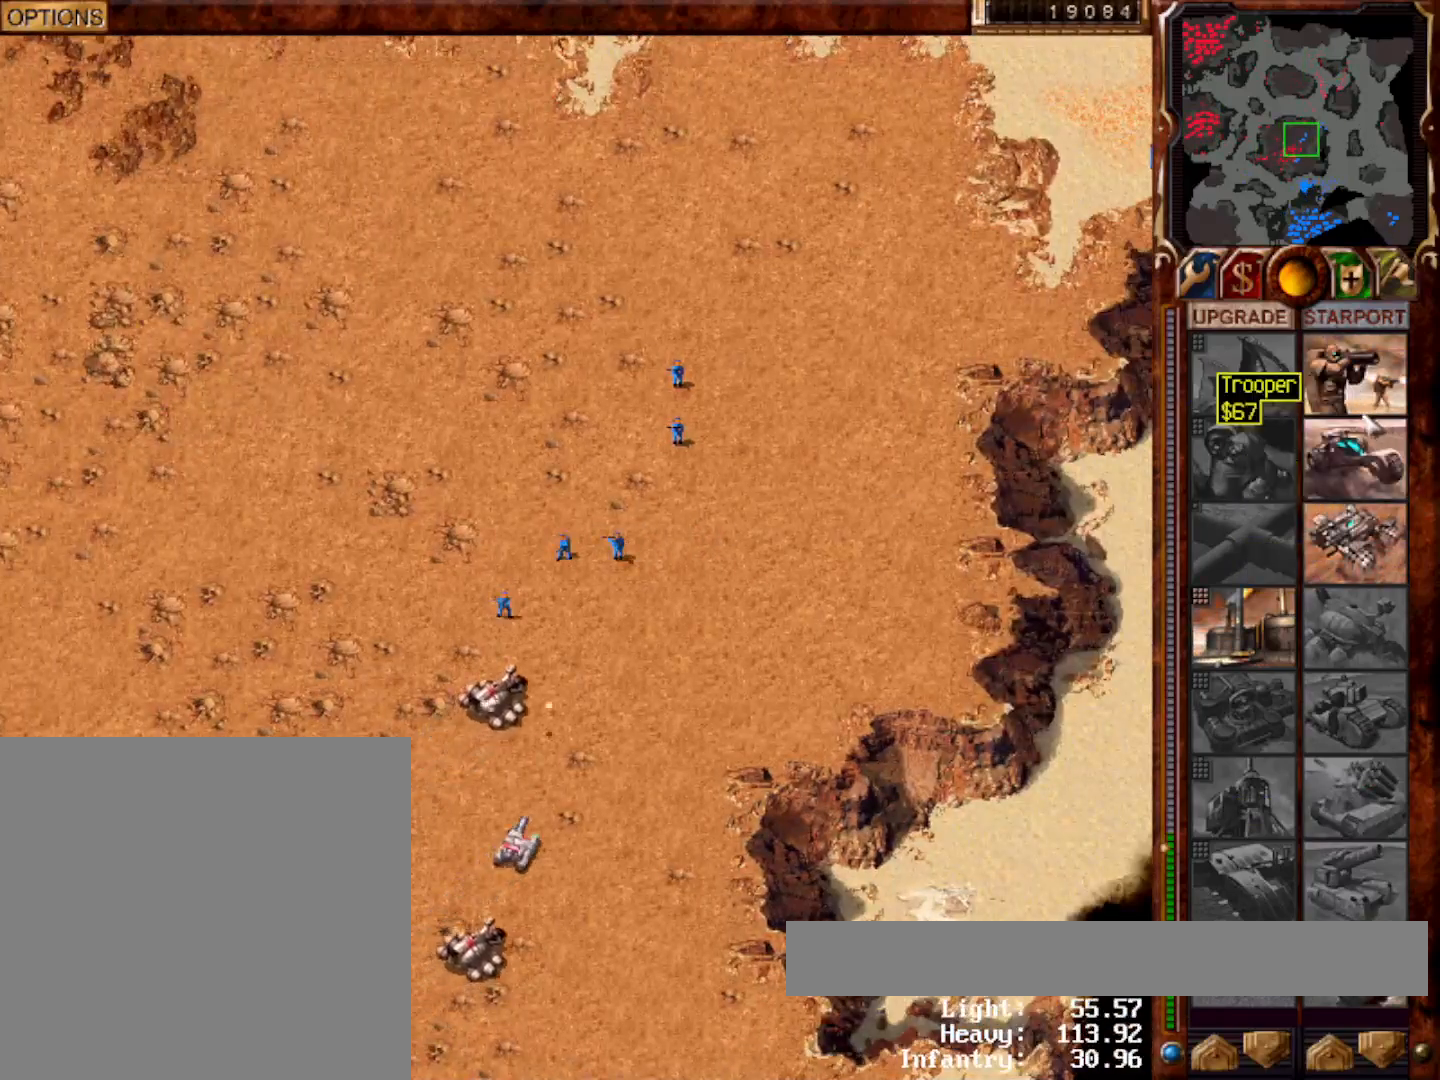
{"keys": [], "mouse": [], "events": [[17, "mouse_left", "down"], [50, "mouse_left", "up"], [150, "mouse_left", "down"], [183, "mouse_left", "up"], [367, "mouse_left", "down"], [467, "mouse_left", "up"]]}
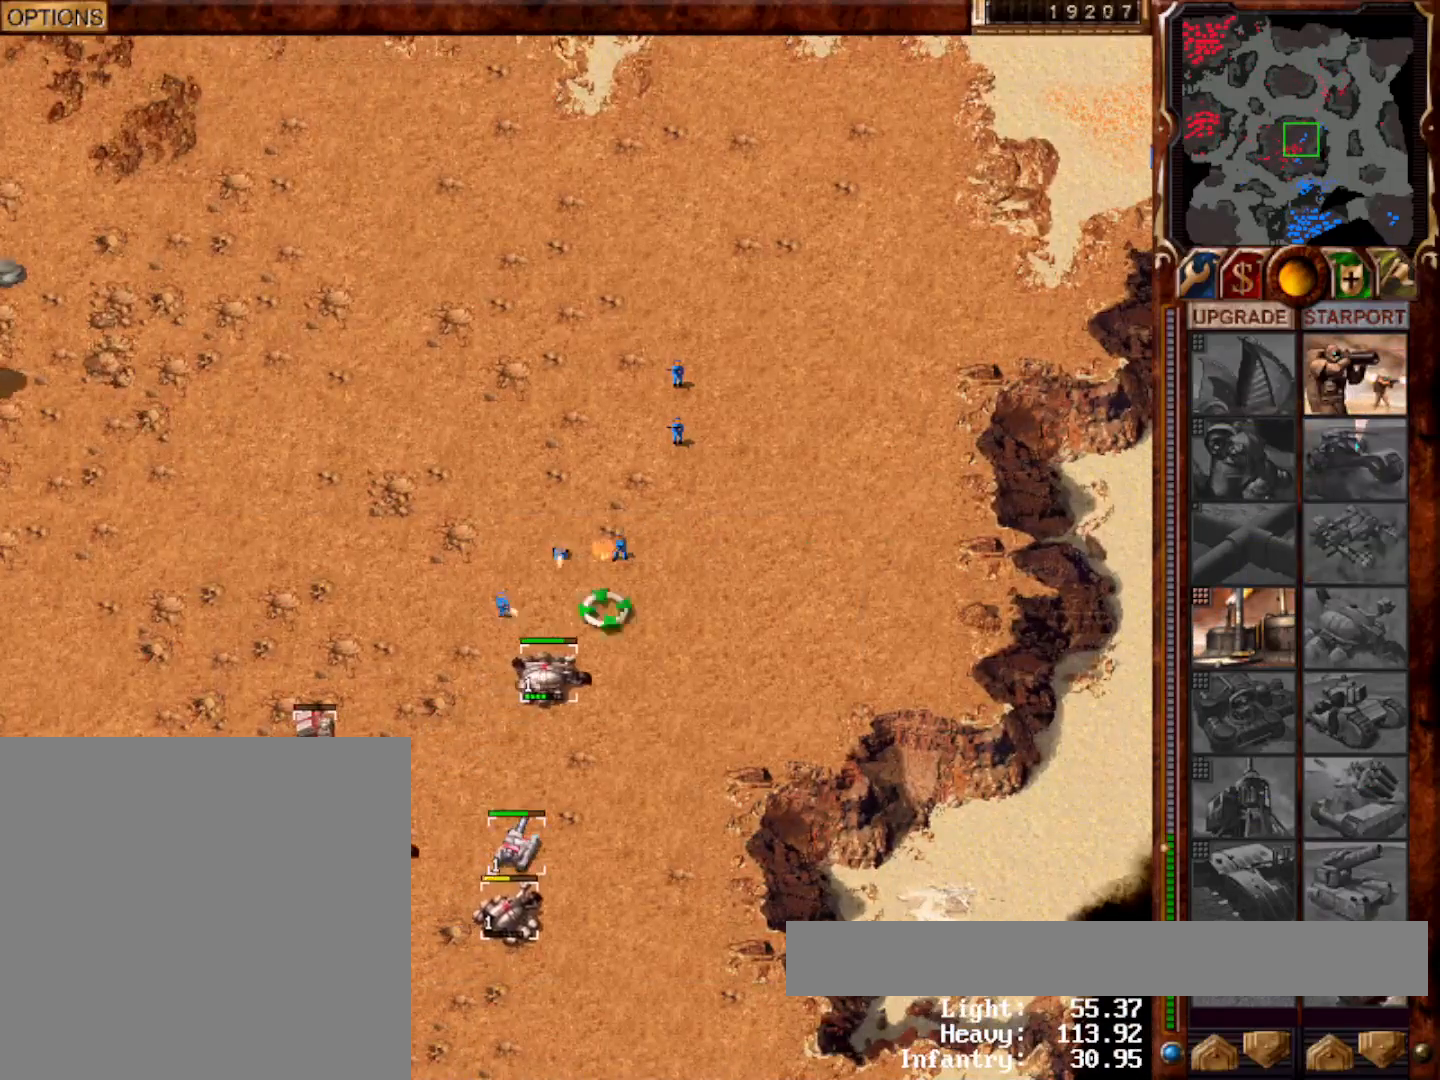
{"keys": [], "mouse": [], "events": [[33, "g", "down"], [117, "g", "up"], [167, "mouse_right", "down"], [217, "mouse_right", "up"]]}
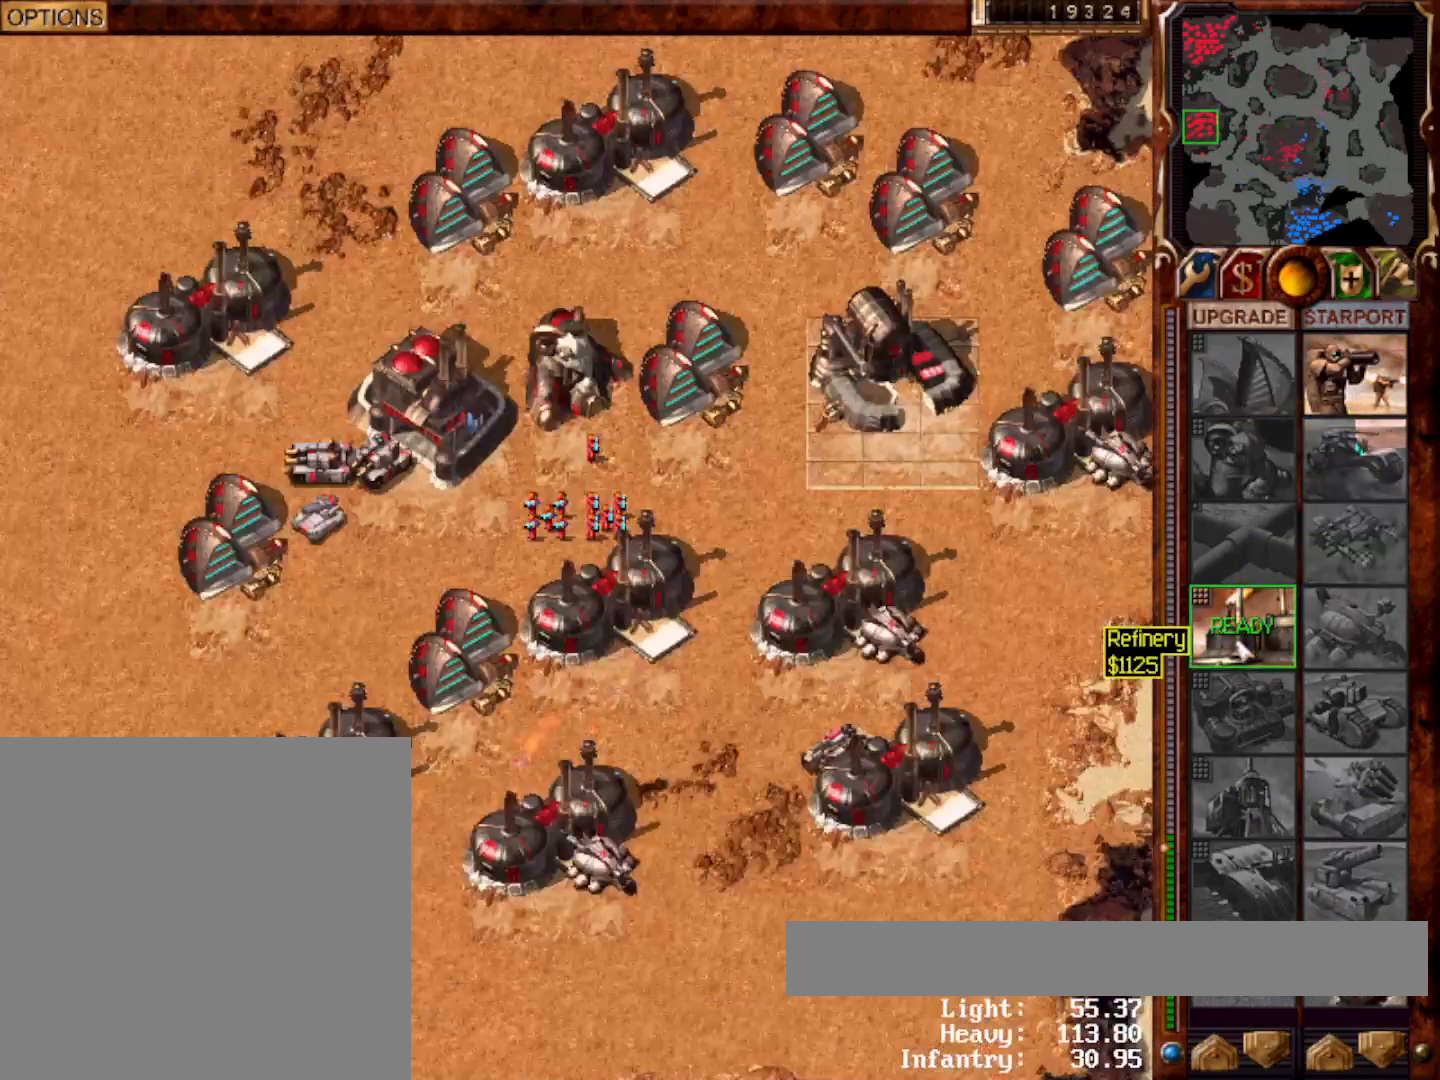
{"keys": [], "mouse": [], "events": [[33, "f9", "down"], [67, "mouse_left", "down"], [133, "mouse_left", "up"], [167, "f9", "up"], [167, "mouse_left", "down"], [233, "mouse_left", "up"]]}
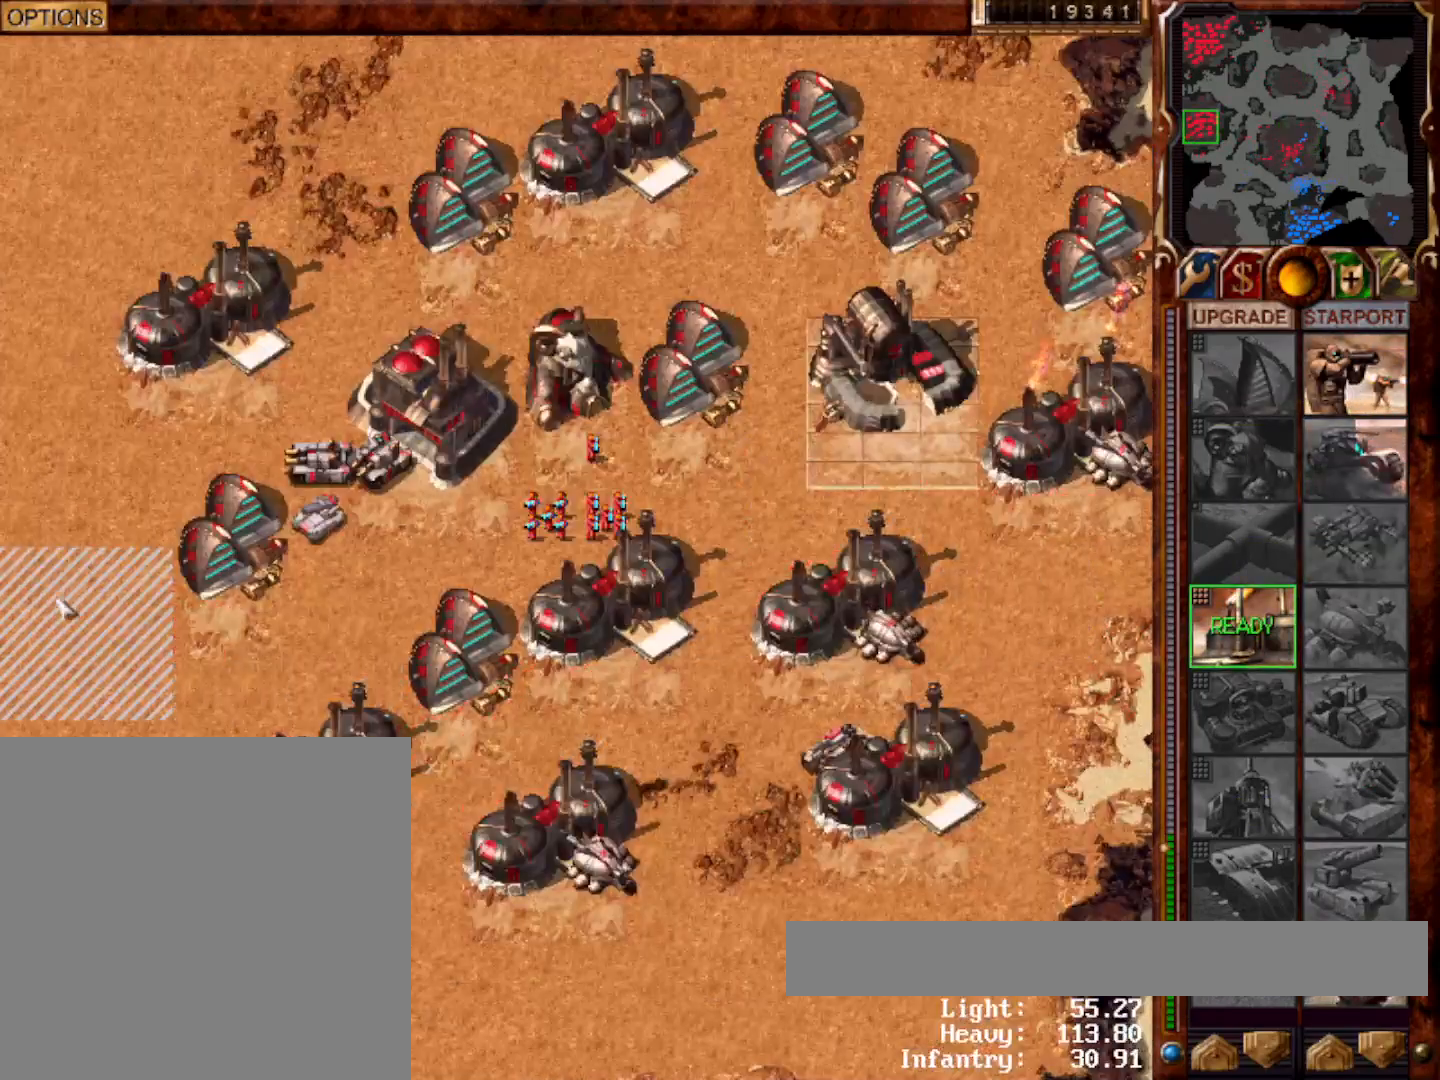
{"keys": [], "mouse": [], "events": [[117, "mouse_left", "down"], [217, "mouse_left", "up"], [350, "y", "down"], [483, "y", "up"]]}
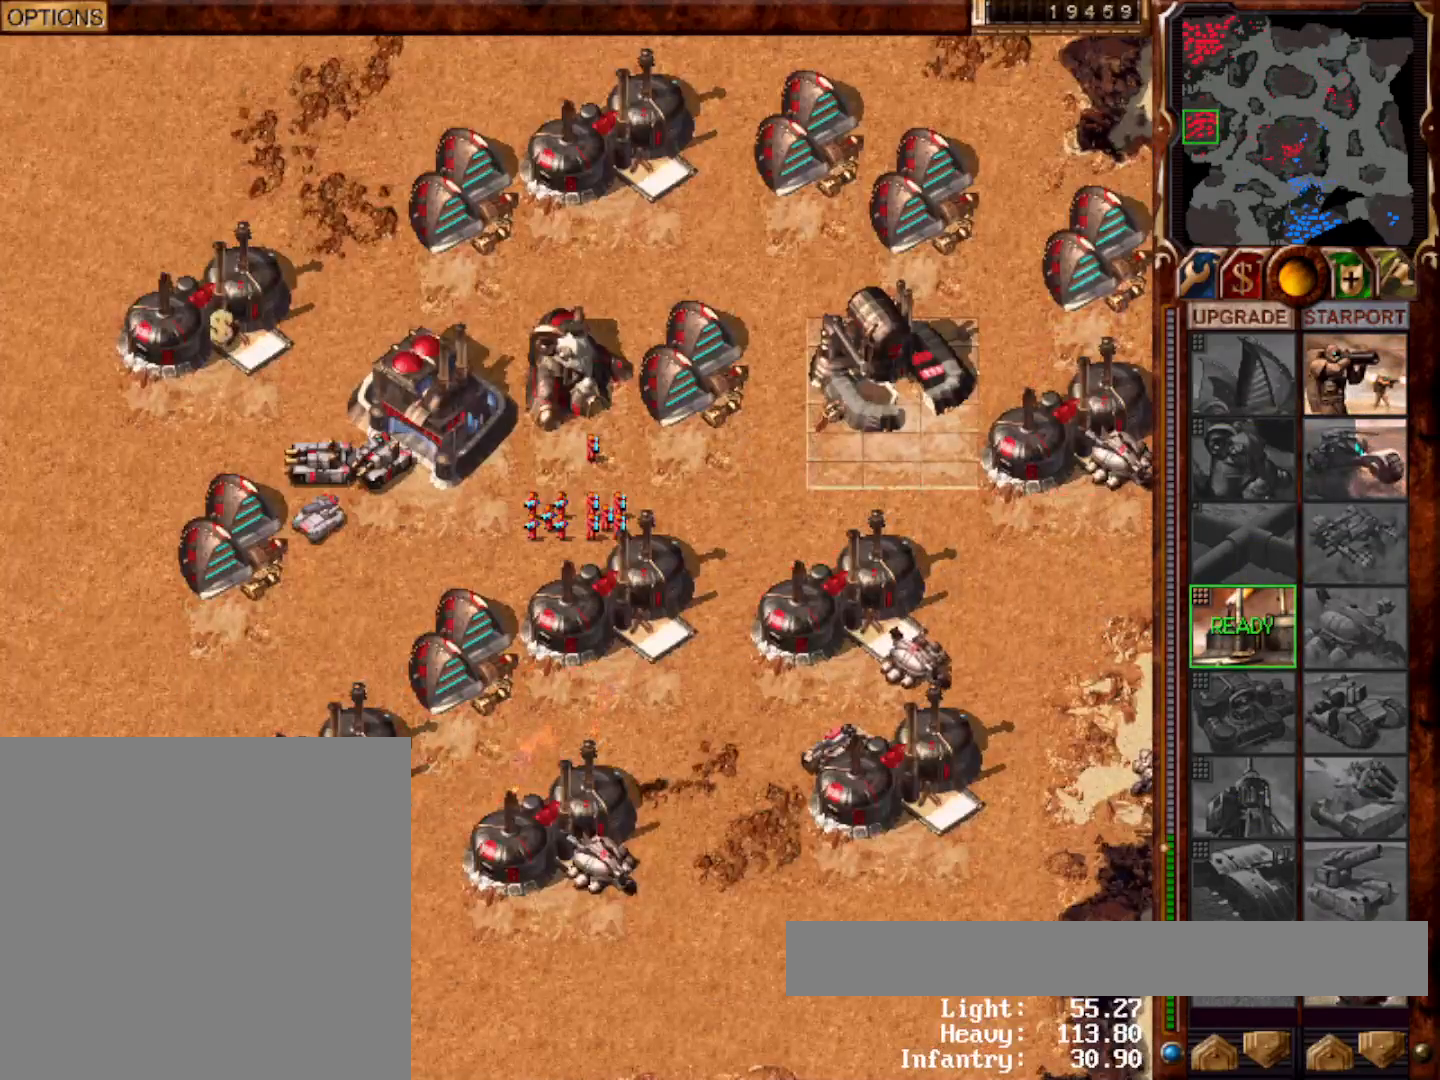
{"keys": [], "mouse": [], "events": [[83, "mouse_left", "down"], [117, "mouse_left", "up"], [217, "mouse_left", "down"], [283, "mouse_left", "up"]]}
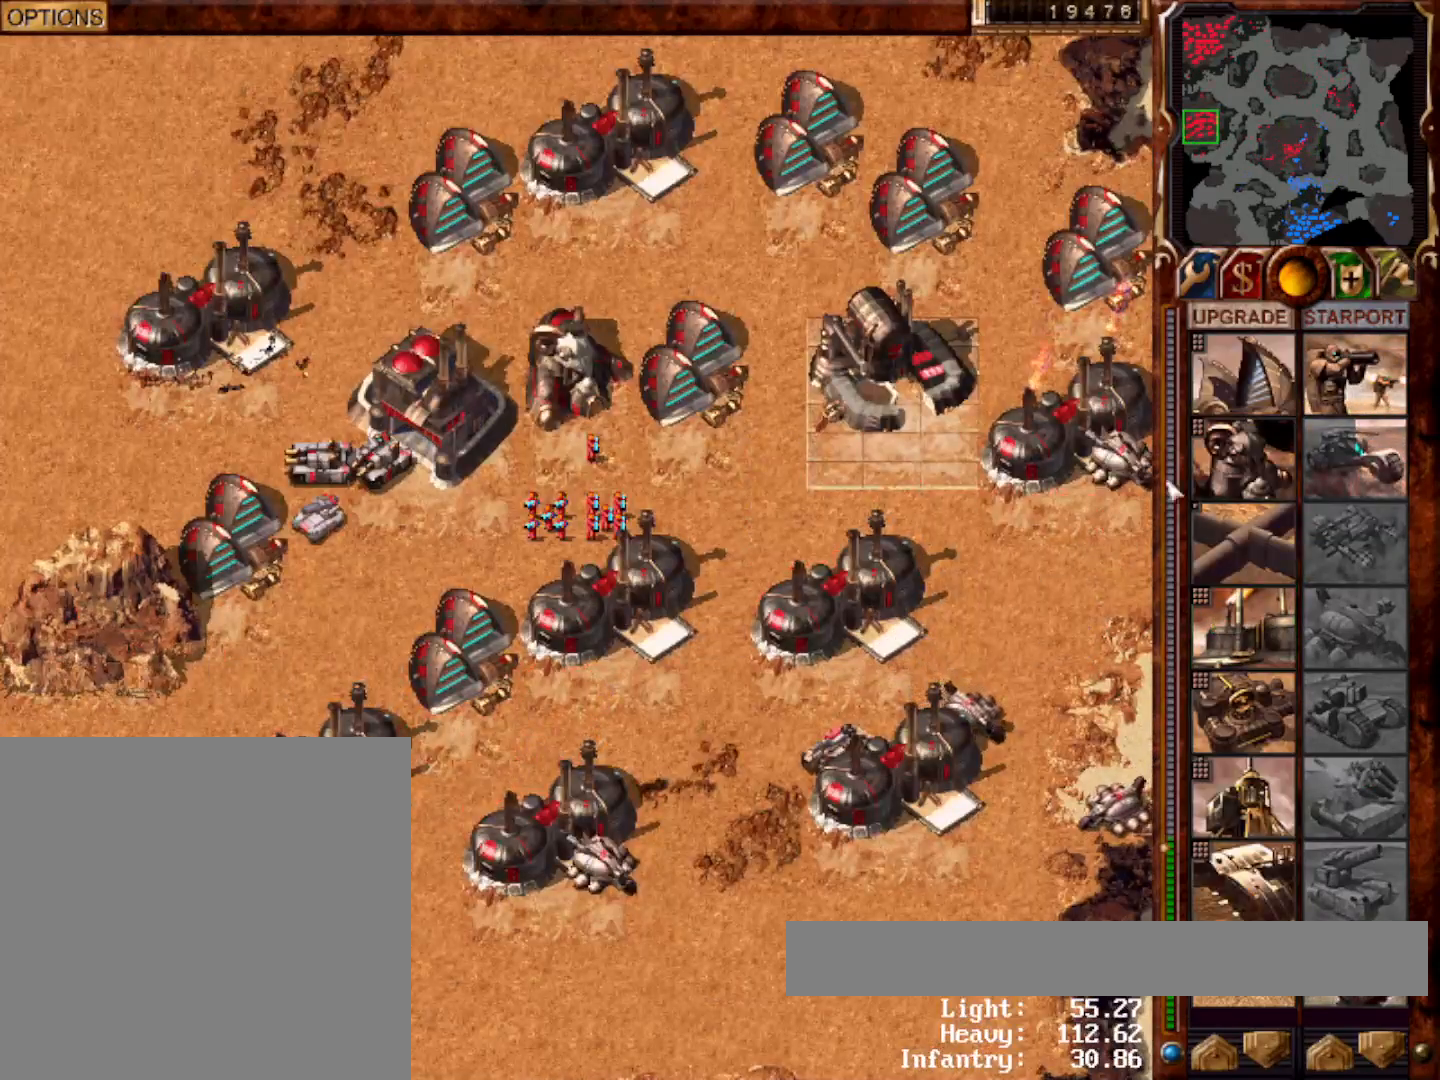
{"keys": ["y"], "mouse": [], "events": [[250, "mouse_left", "down"], [317, "mouse_left", "up"], [350, "mouse_left", "down"], [450, "mouse_left", "up"], [500, "y", "down"]]}
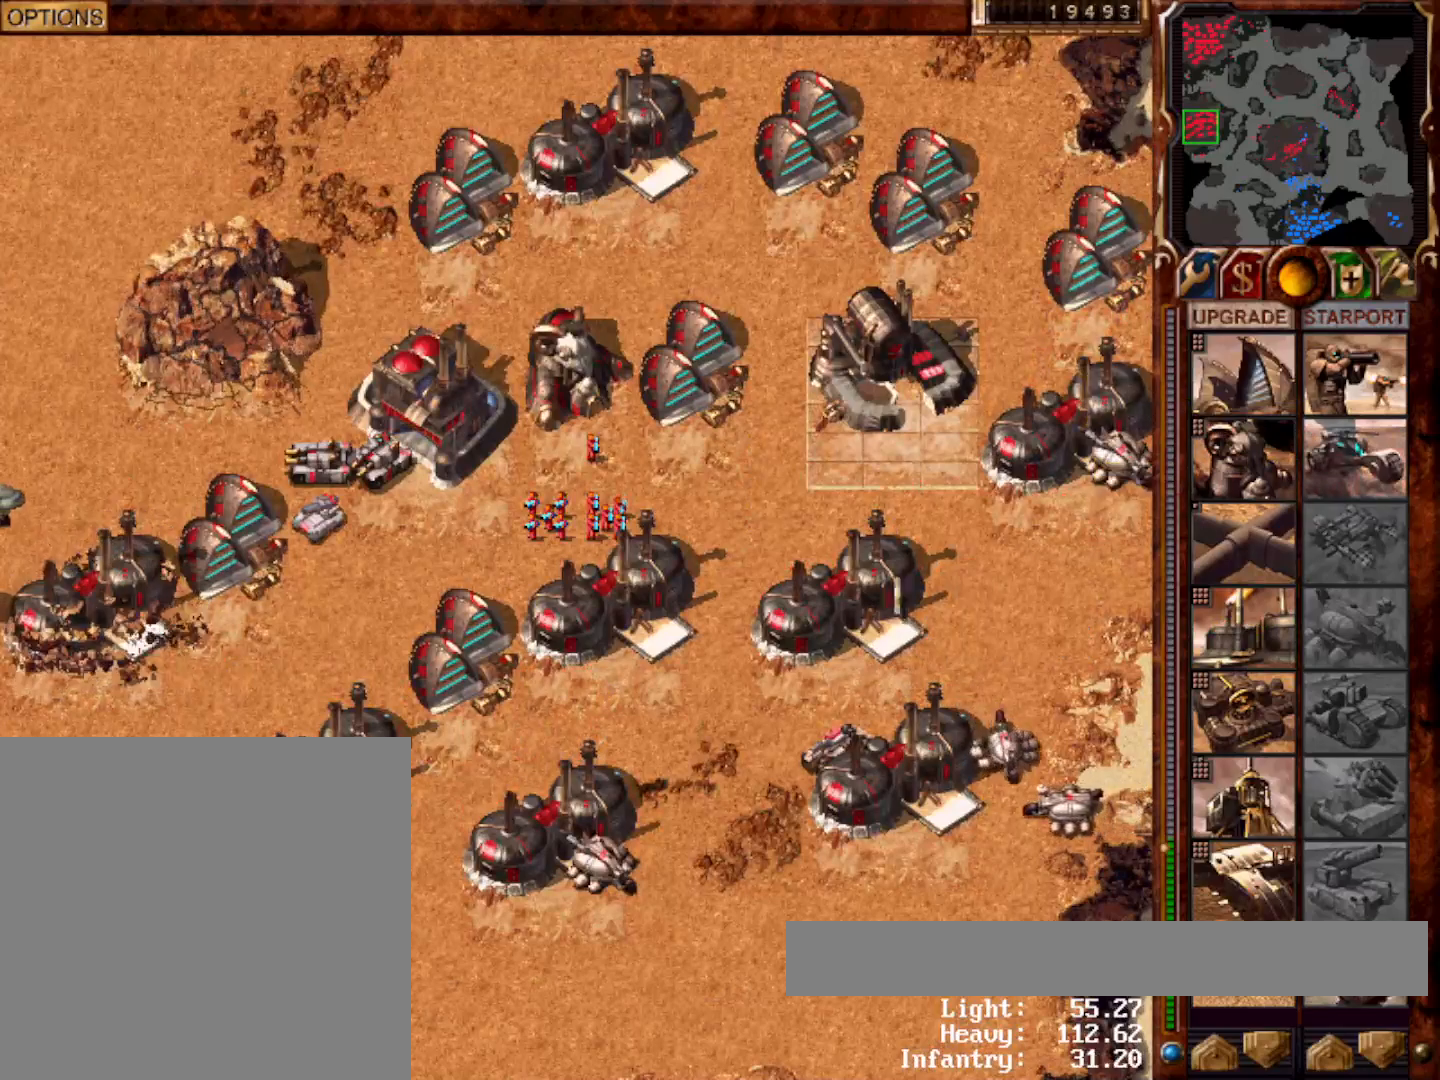
{"keys": [], "mouse": [], "events": [[133, "y", "up"], [267, "mouse_left", "down"], [333, "mouse_left", "up"], [400, "mouse_left", "down"], [433, "mouse_left", "up"]]}
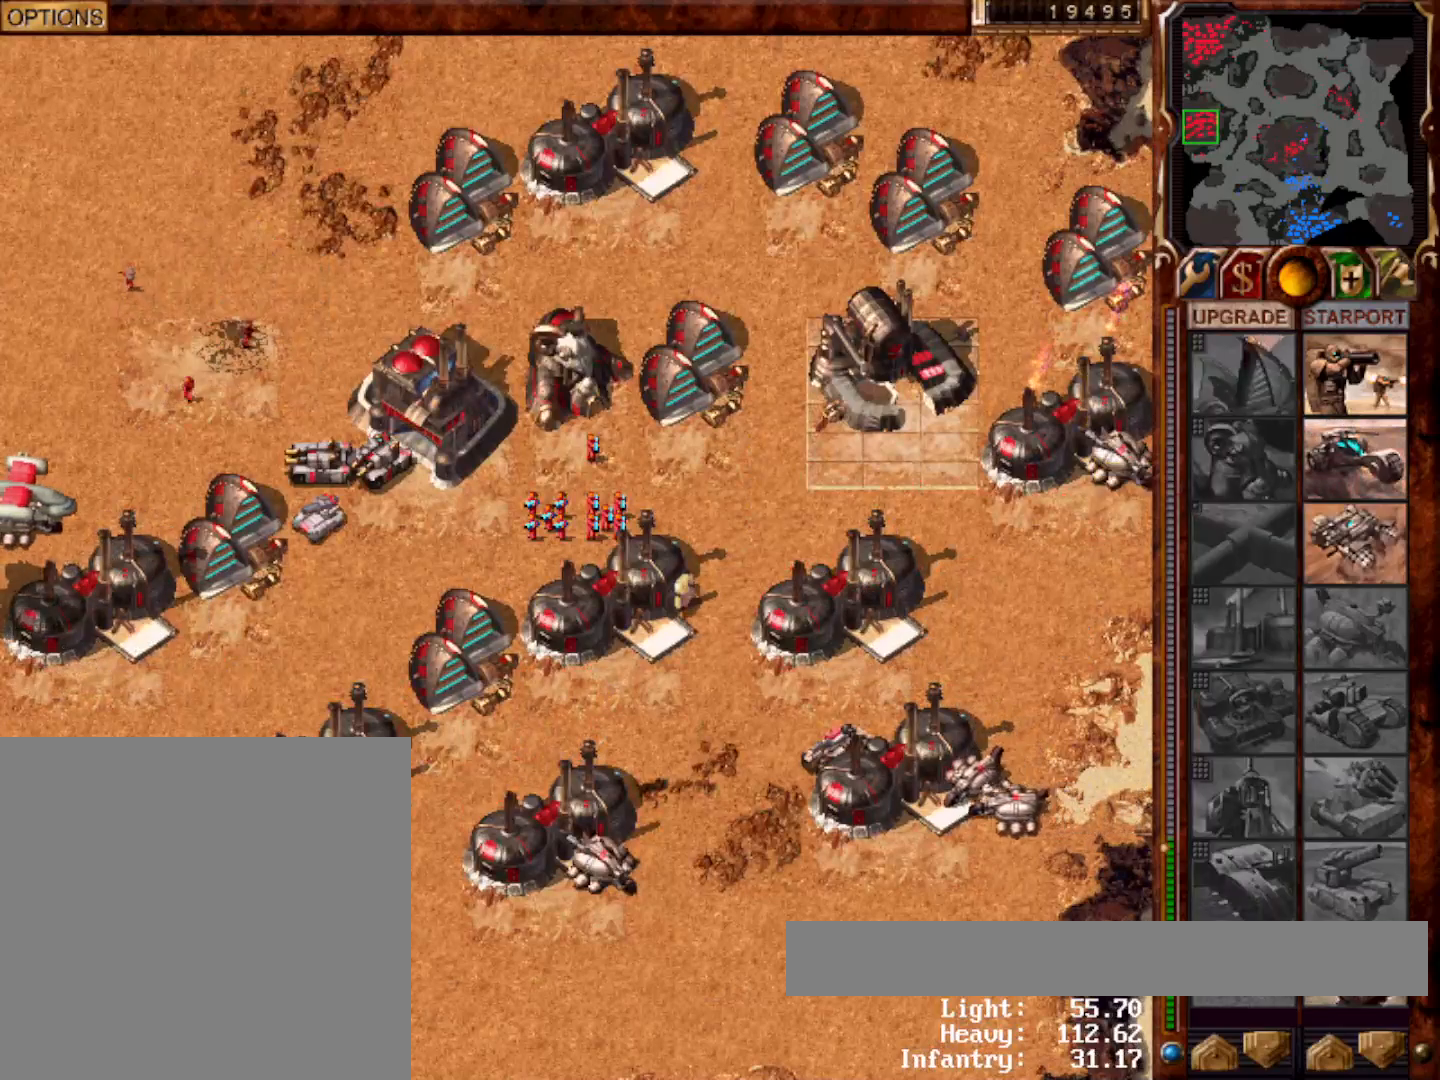
{"keys": [], "mouse": [], "events": [[33, "mouse_left", "down"], [100, "mouse_left", "up"], [167, "mouse_right", "down"], [233, "mouse_right", "up"], [333, "mouse_left", "down"], [467, "mouse_left", "up"]]}
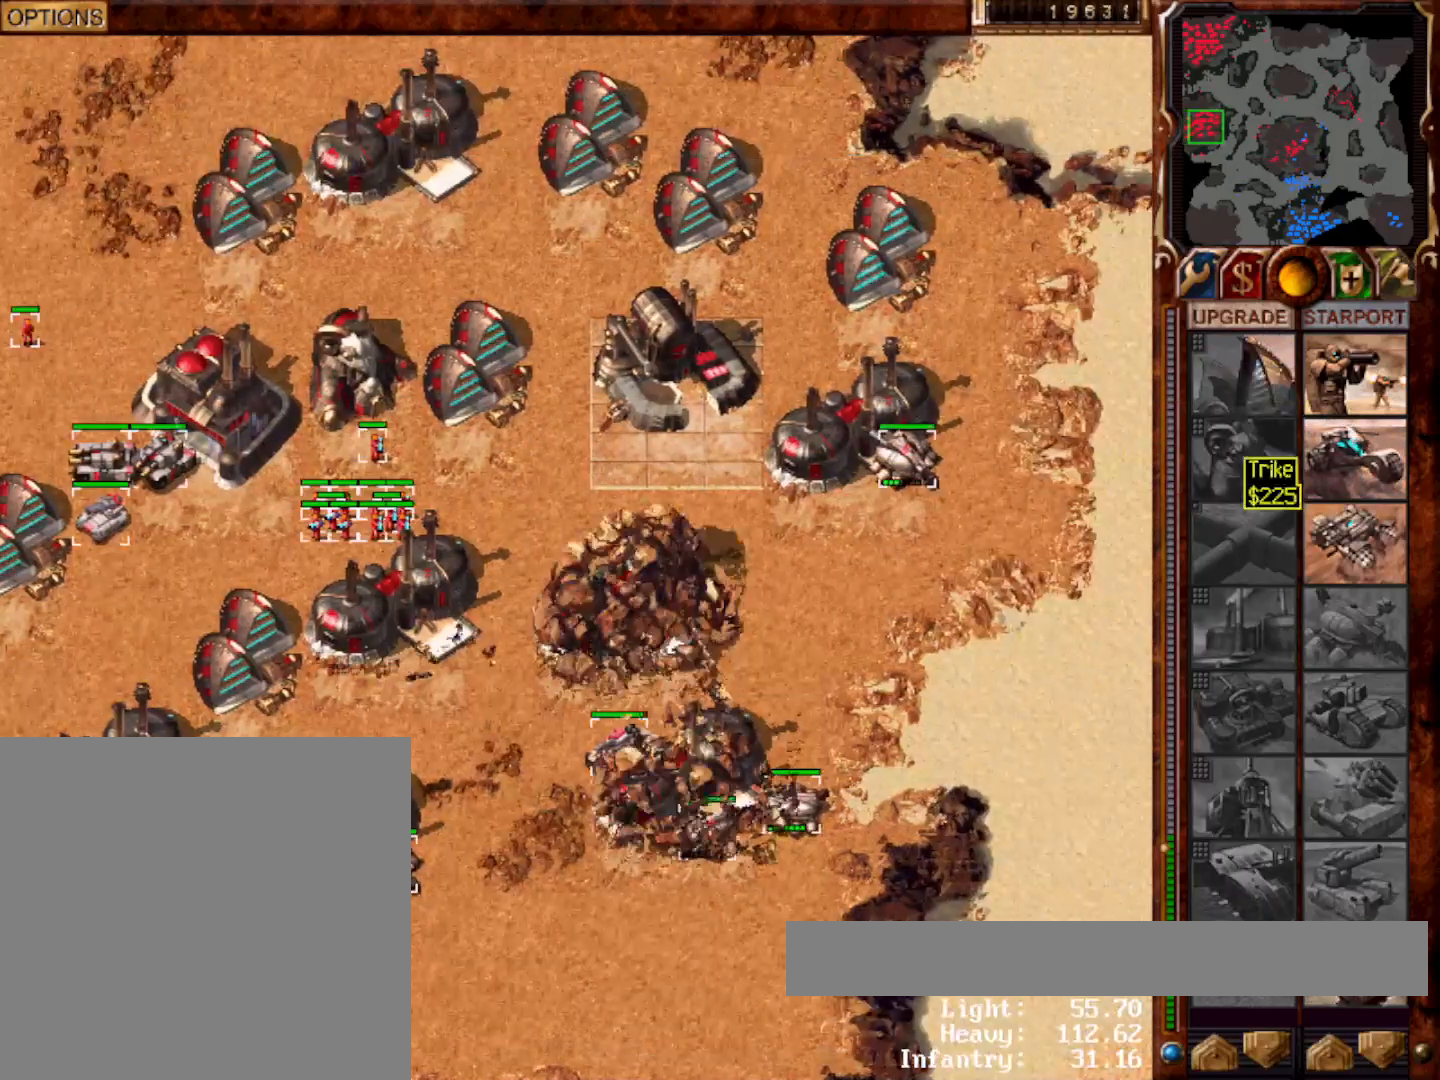
{"keys": [], "mouse": [], "events": [[283, "mouse_left", "down"], [350, "1", "down"], [350, "mouse_left", "up"], [383, "home", "down"], [450, "1", "up"], [483, "home", "up"]]}
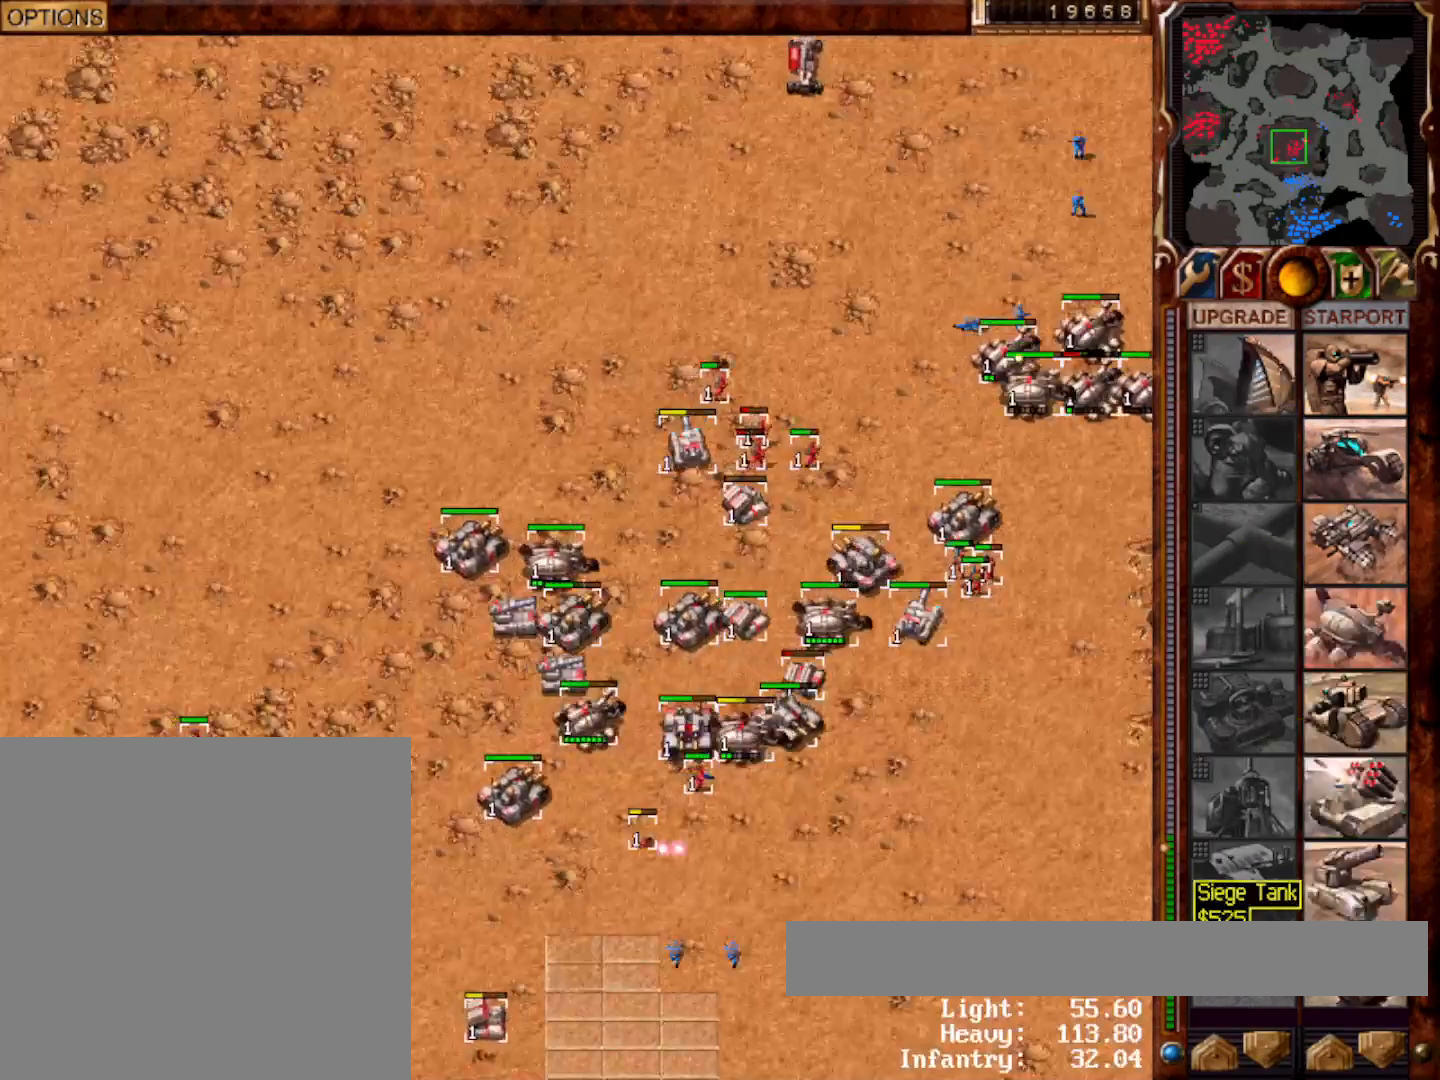
{"keys": [], "mouse": [], "events": [[83, "mouse_left", "down"], [150, "mouse_left", "up"], [217, "mouse_left", "down"], [283, "mouse_left", "up"]]}
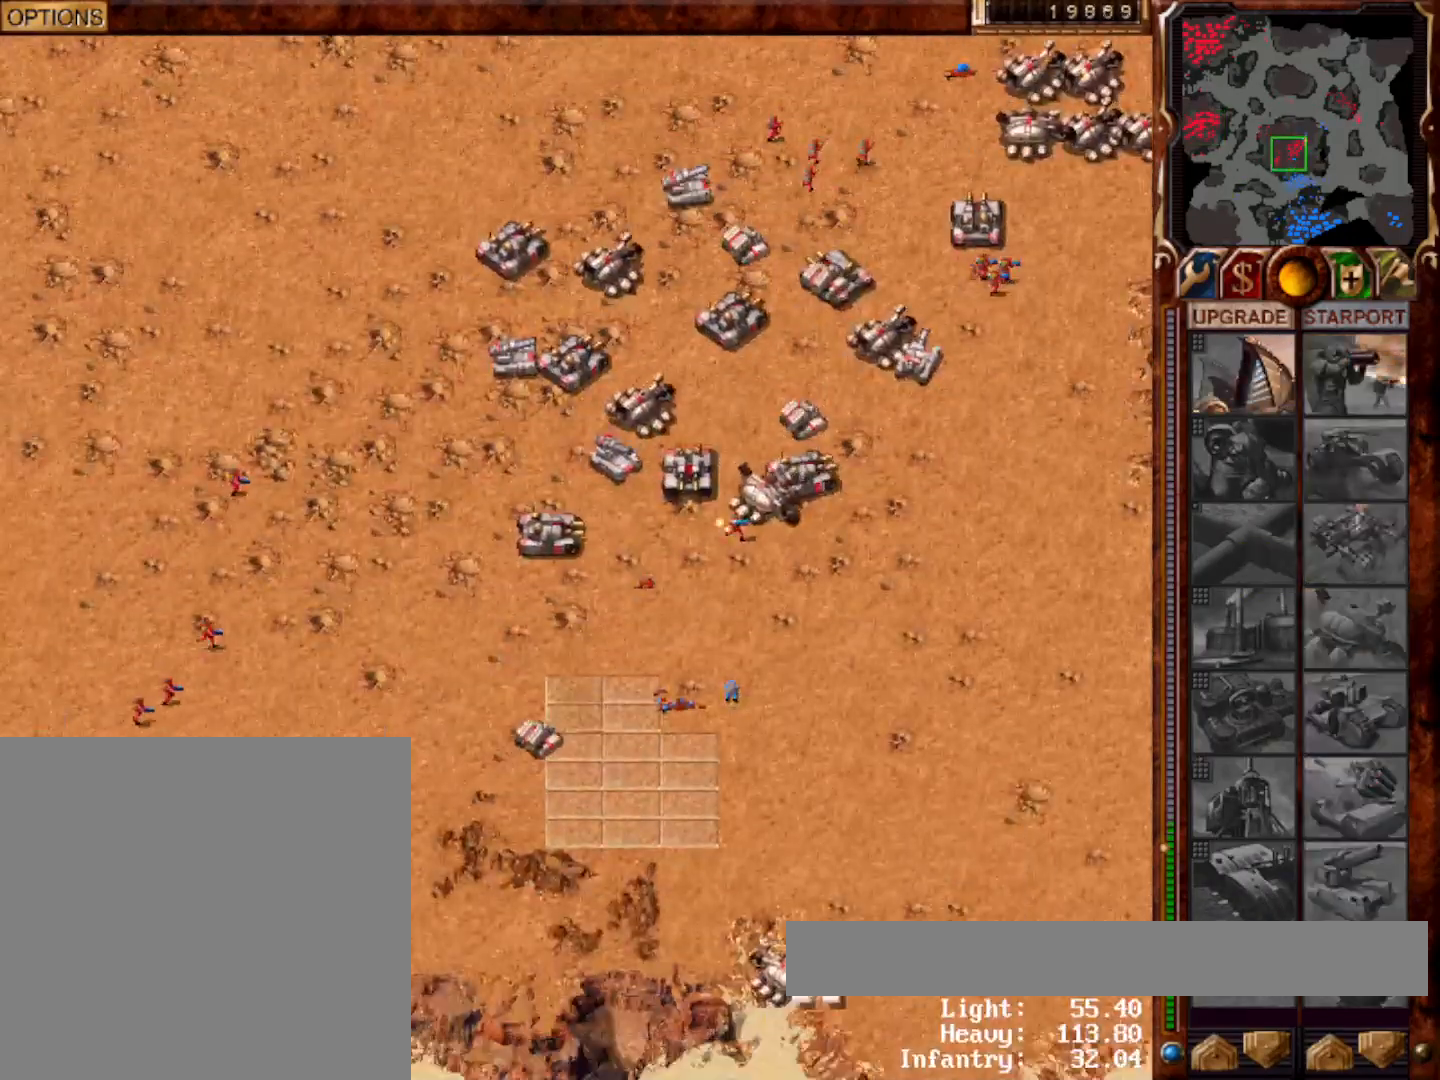
{"keys": [], "mouse": ["left"], "events": [[17, "mouse_right", "down"], [83, "mouse_right", "up"], [283, "1", "down"], [317, "mouse_left", "down"], [383, "1", "up"], [383, "mouse_left", "up"], [500, "mouse_left", "down"]]}